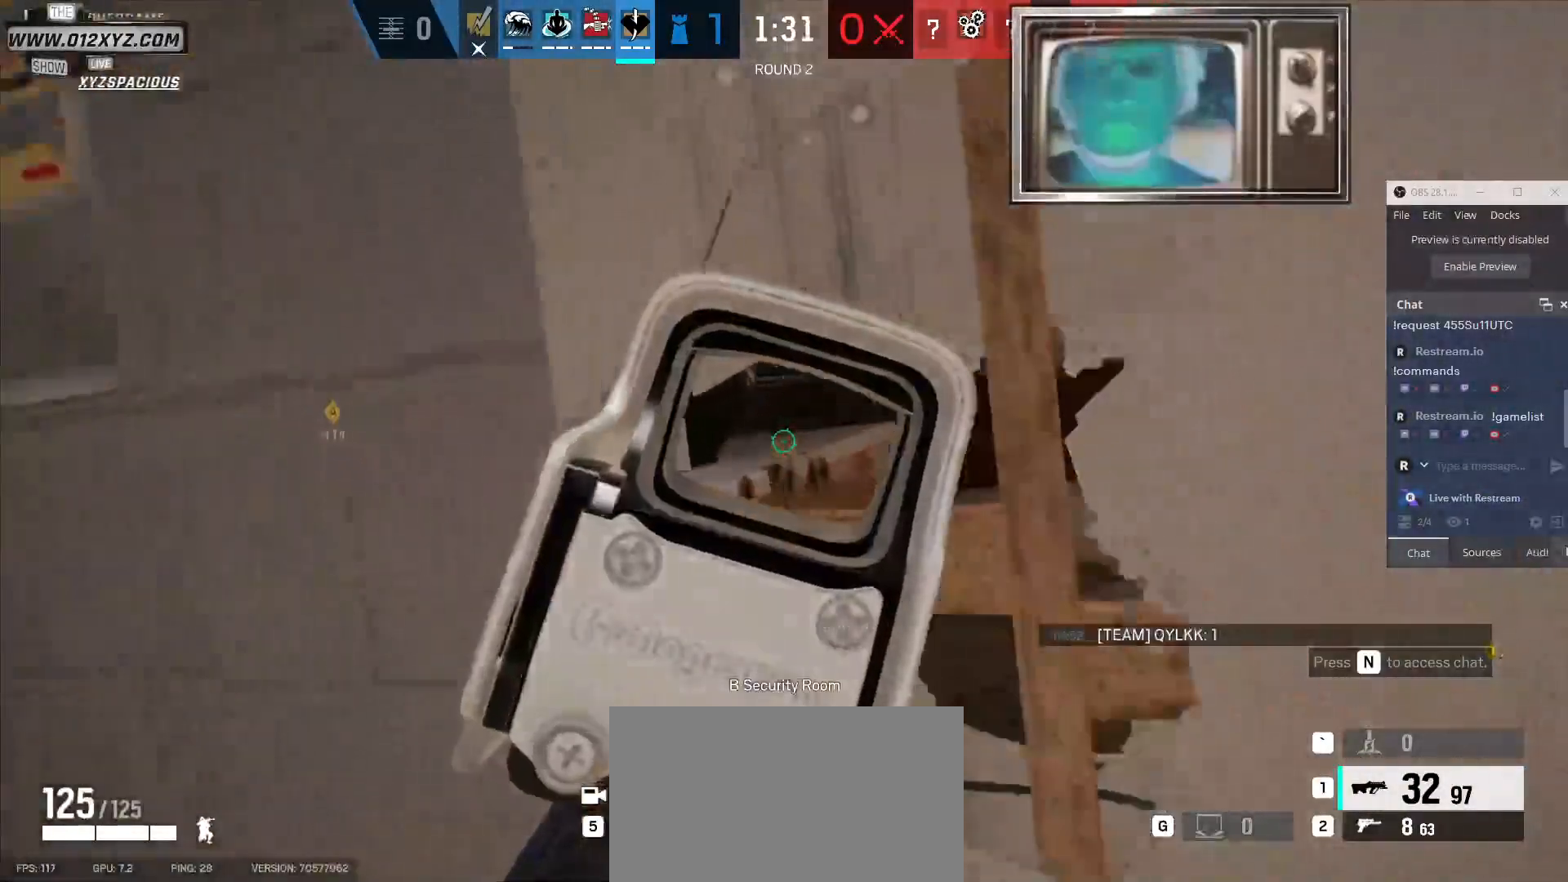
Gameplay with keyboard and mouse; each line is a JSON object with the keys and mouse buttons held at the frame after it. "events" lists presses ("down") and releases ("up") of "1", "2", "3", "4", "5", "a", "alt", "b", "c", "ctrl", "d", "e", "f", "g", "q", "r", "s", "shift", "space", "t", "tab", "v", "w", "x", "z", "mouse_left", "mouse_wheel", "mouse_right", "mouse_mb4" and "mouse_mb5" between this image and that frame as [ms after this image, input, new state], when the widget could be followed in between. "mouse_left", "mouse_wheel", "mouse_right", "mouse_mb4", "mouse_mb5" = the "left", "wheel", "right", "mb4", "mb5" buttons of the "mouse" list. No other keys are recorded. "wheel" means that the mouse wheel is clicked or scrolled. Not read: mouse_move.
{"keys": ["a"], "mouse": []}
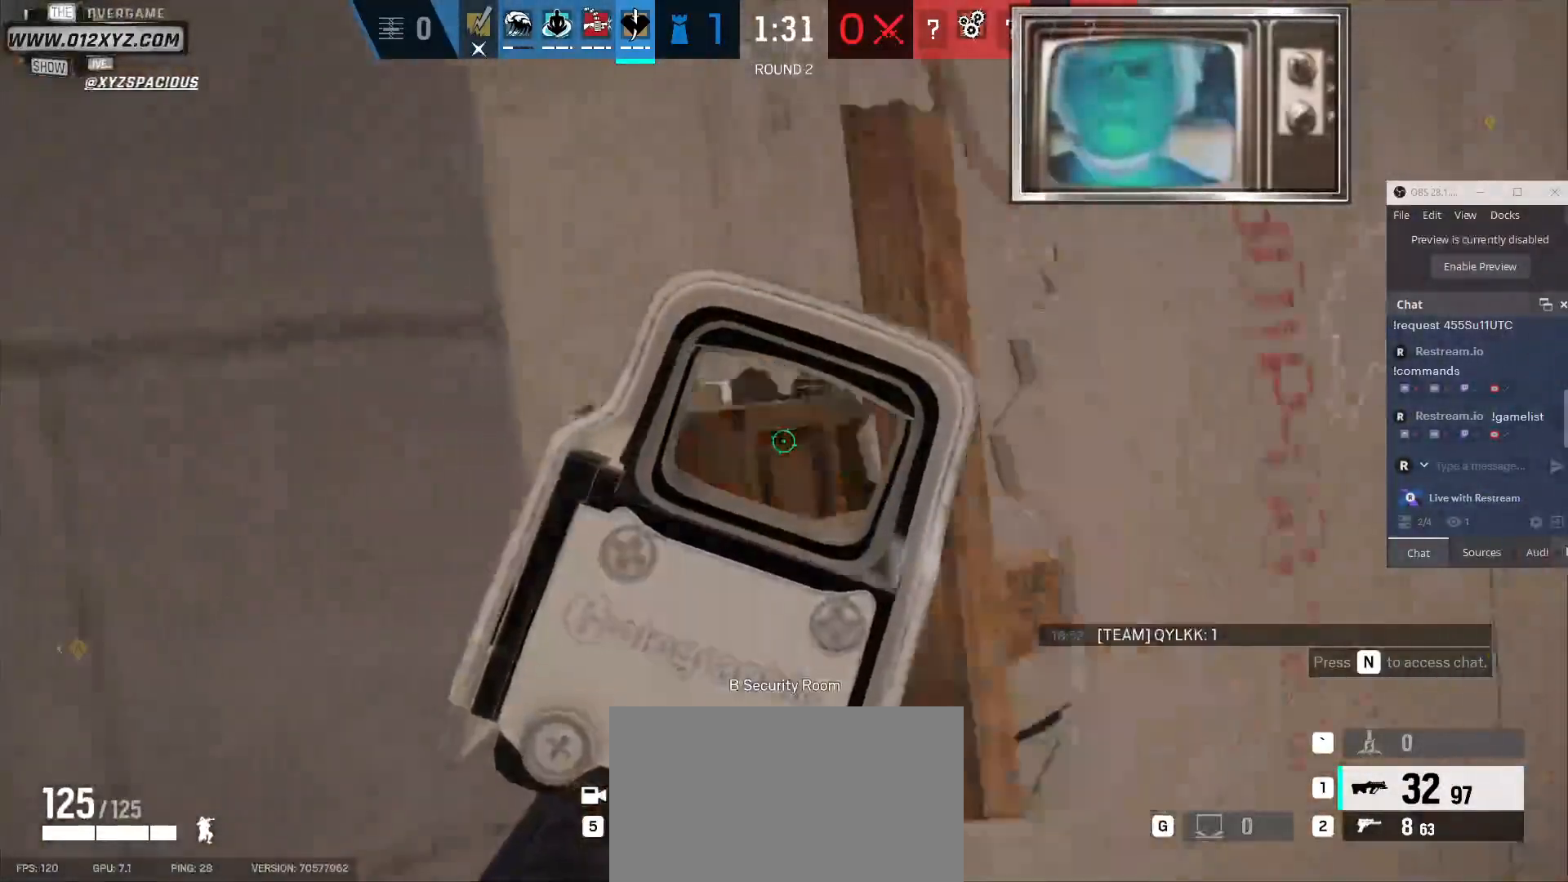
{"keys": ["a"], "mouse": [], "events": []}
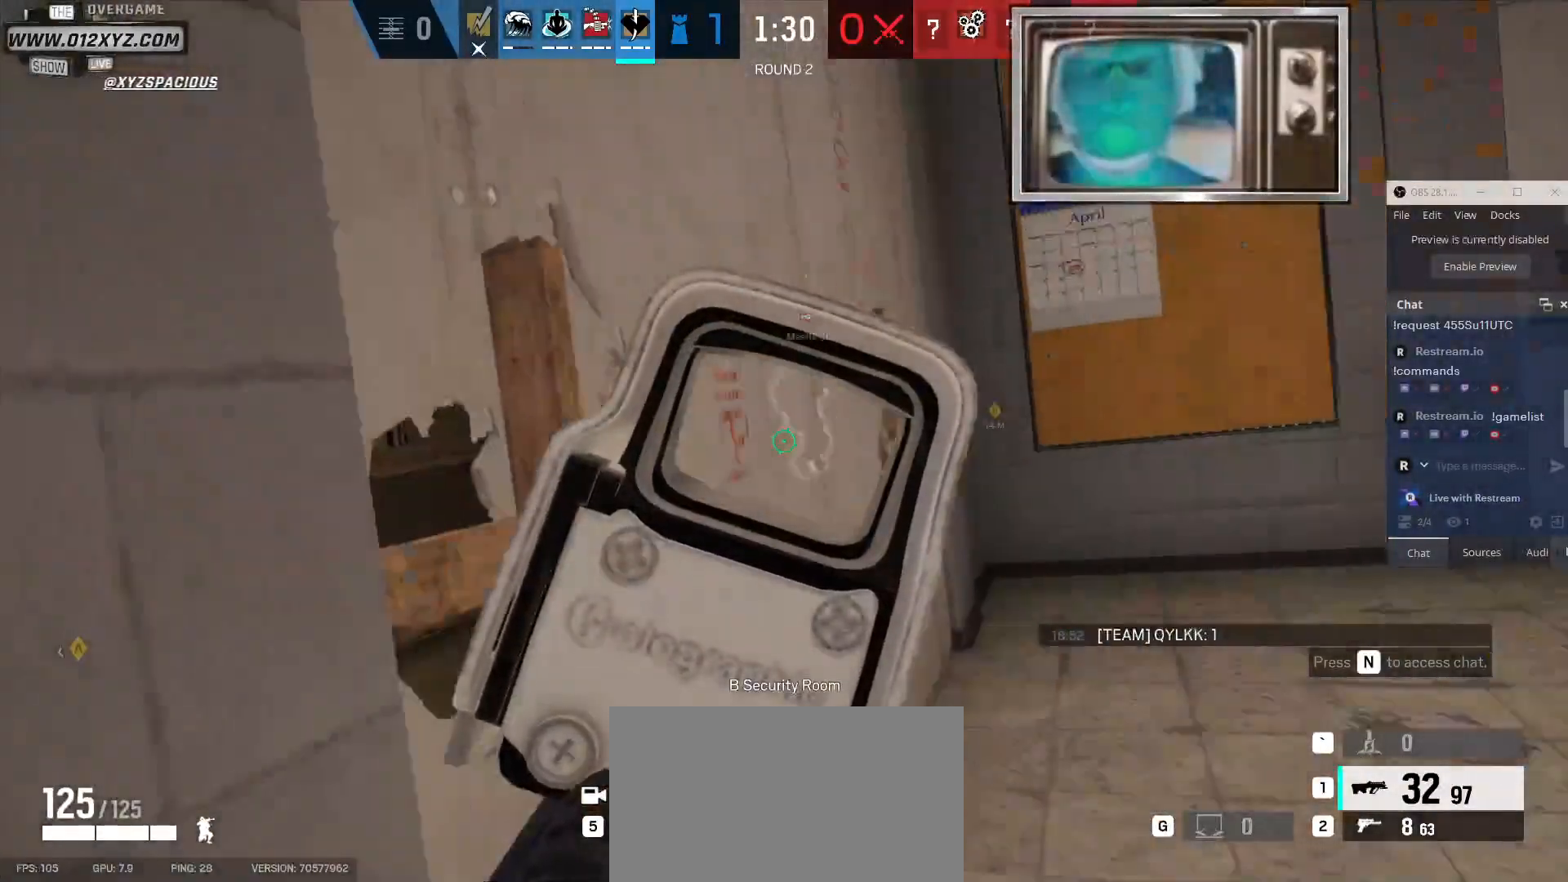
{"keys": ["d"], "mouse": [], "events": [[167, "d", "down"], [300, "a", "up"]]}
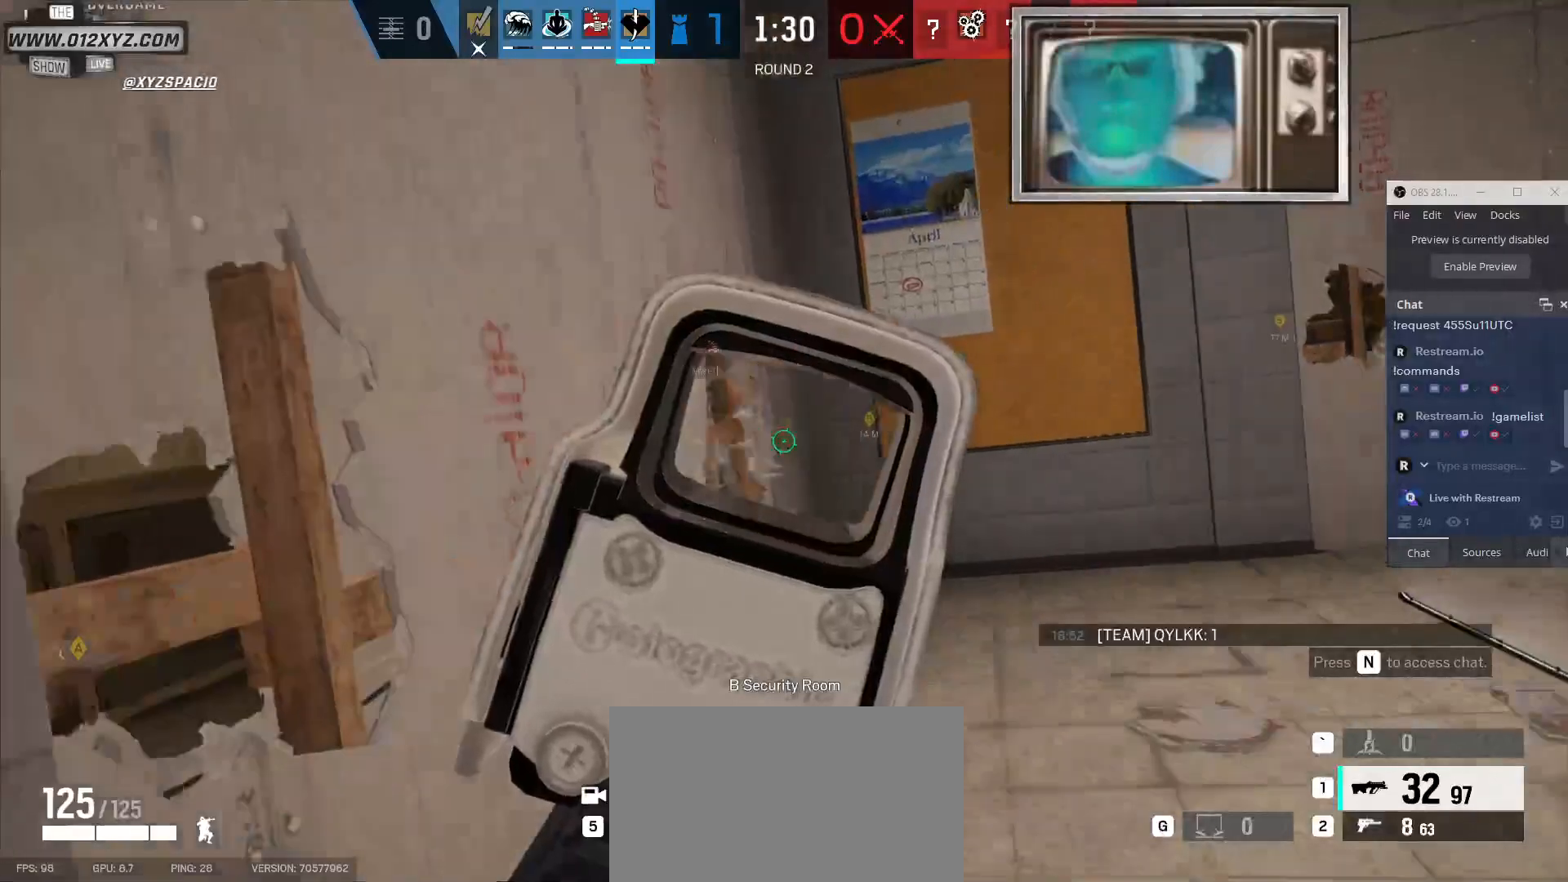
{"keys": ["d", "w"], "mouse": [], "events": [[133, "a", "down"], [133, "d", "up"], [267, "w", "down"], [333, "a", "up"], [433, "d", "down"]]}
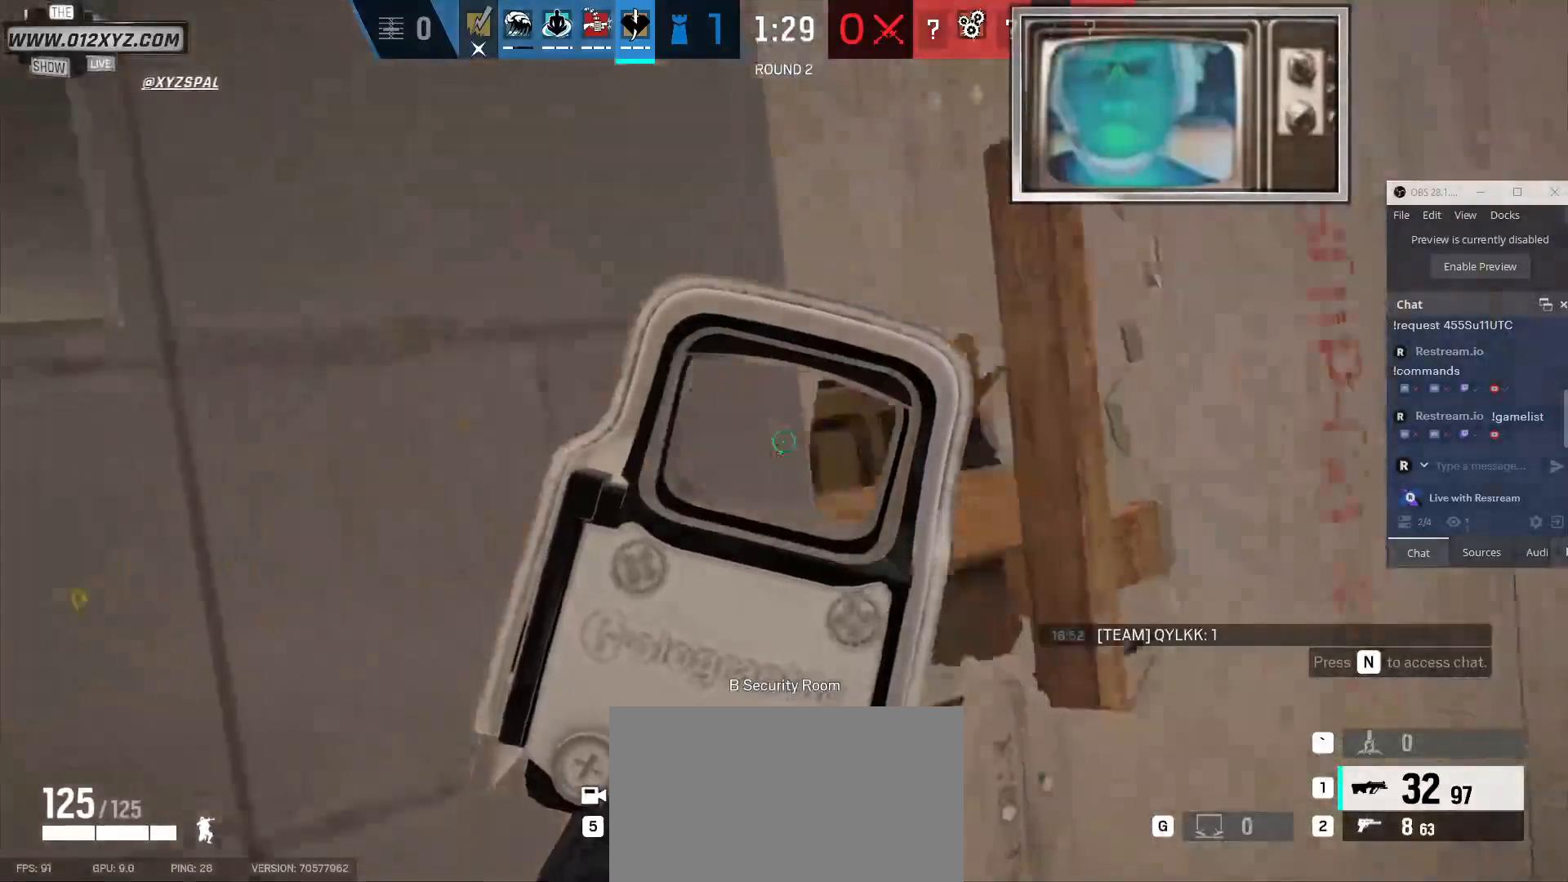
{"keys": [], "mouse": [], "events": [[100, "w", "up"], [433, "d", "up"]]}
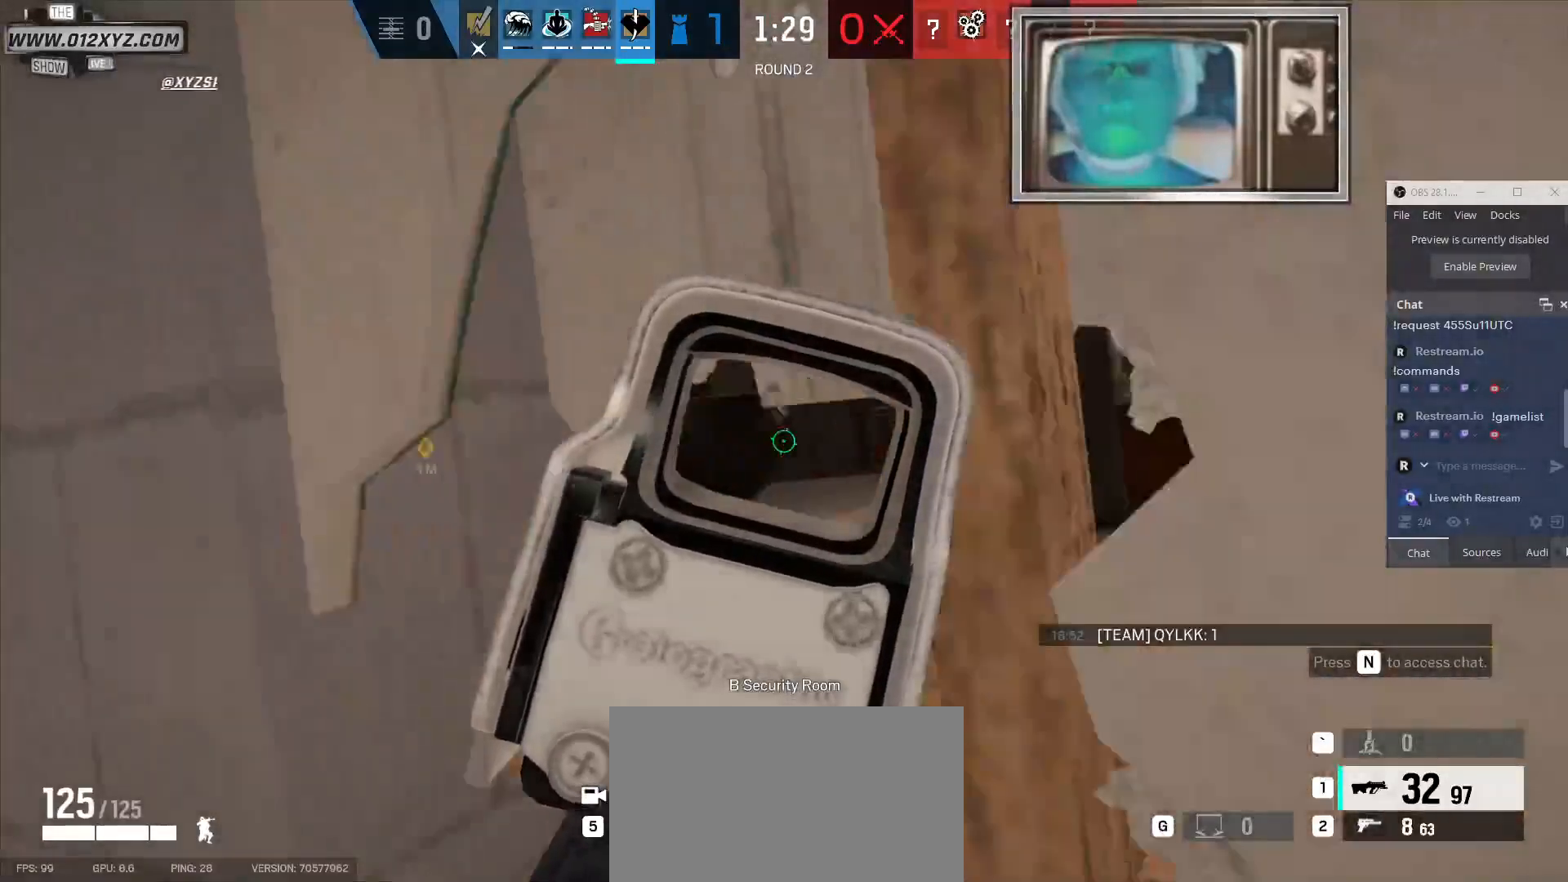
{"keys": ["a"], "mouse": [], "events": [[367, "a", "down"]]}
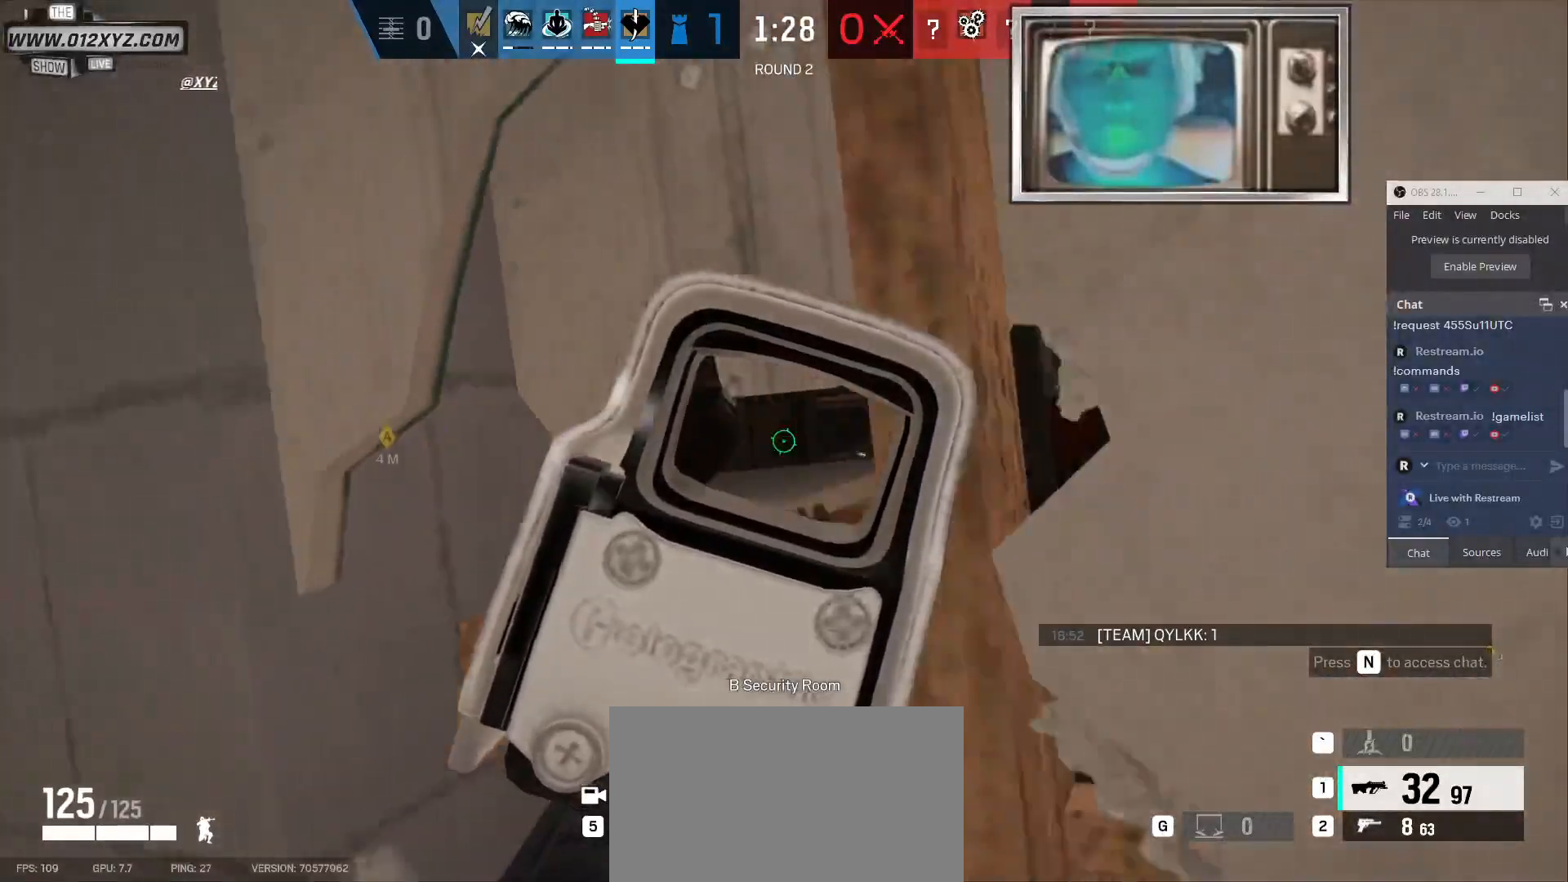
{"keys": ["d"], "mouse": [], "events": [[400, "a", "up"], [400, "d", "down"]]}
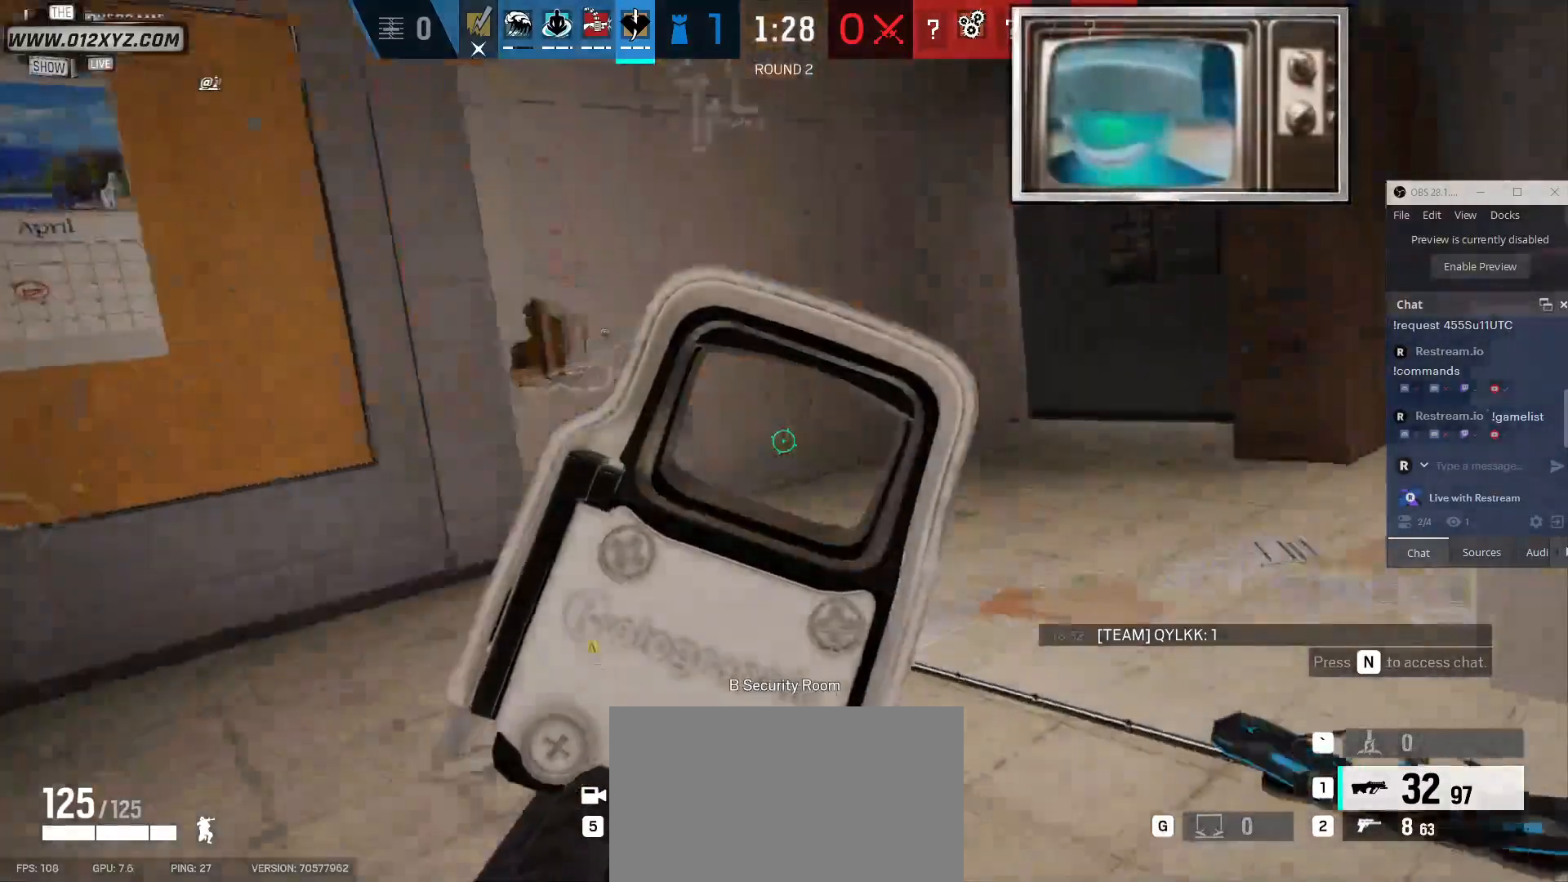
{"keys": ["w"], "mouse": [], "events": [[100, "w", "down"], [267, "d", "up"]]}
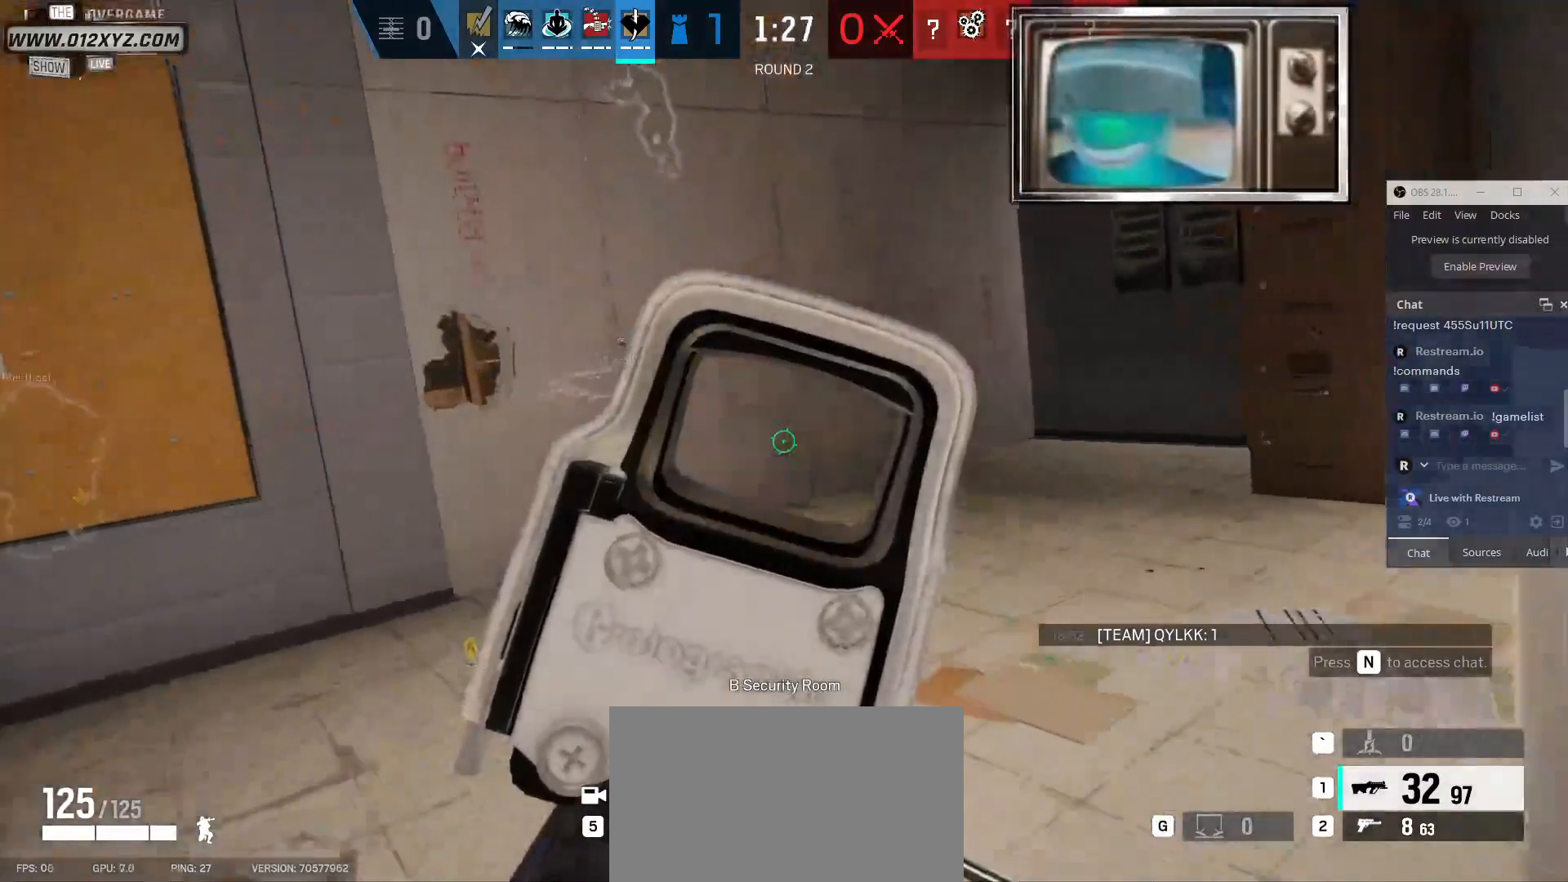
{"keys": ["w"], "mouse": [], "events": []}
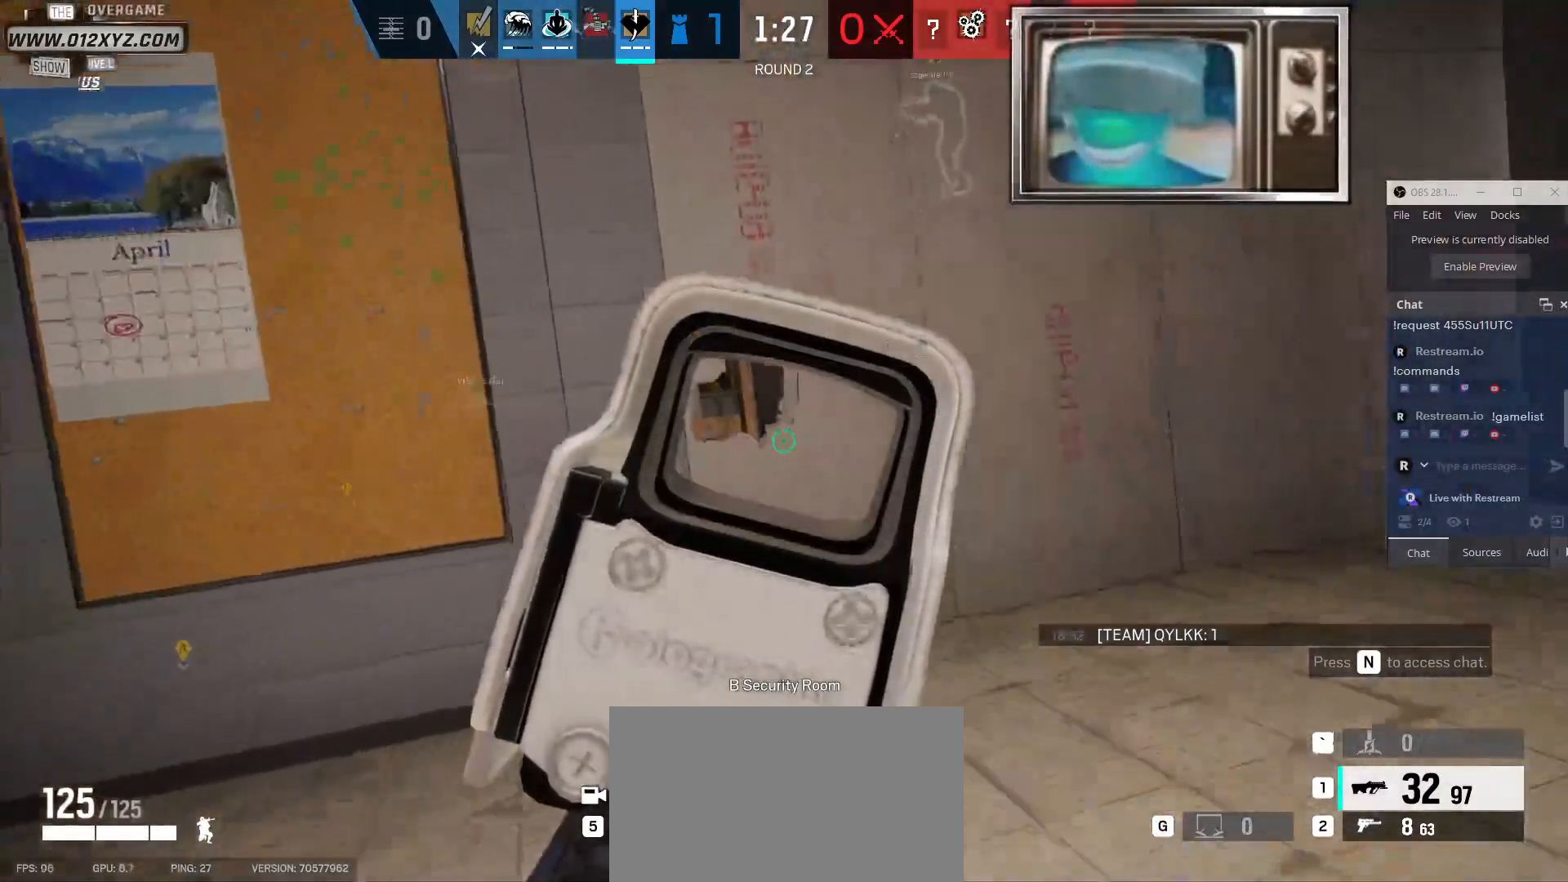
{"keys": ["w"], "mouse": [], "events": []}
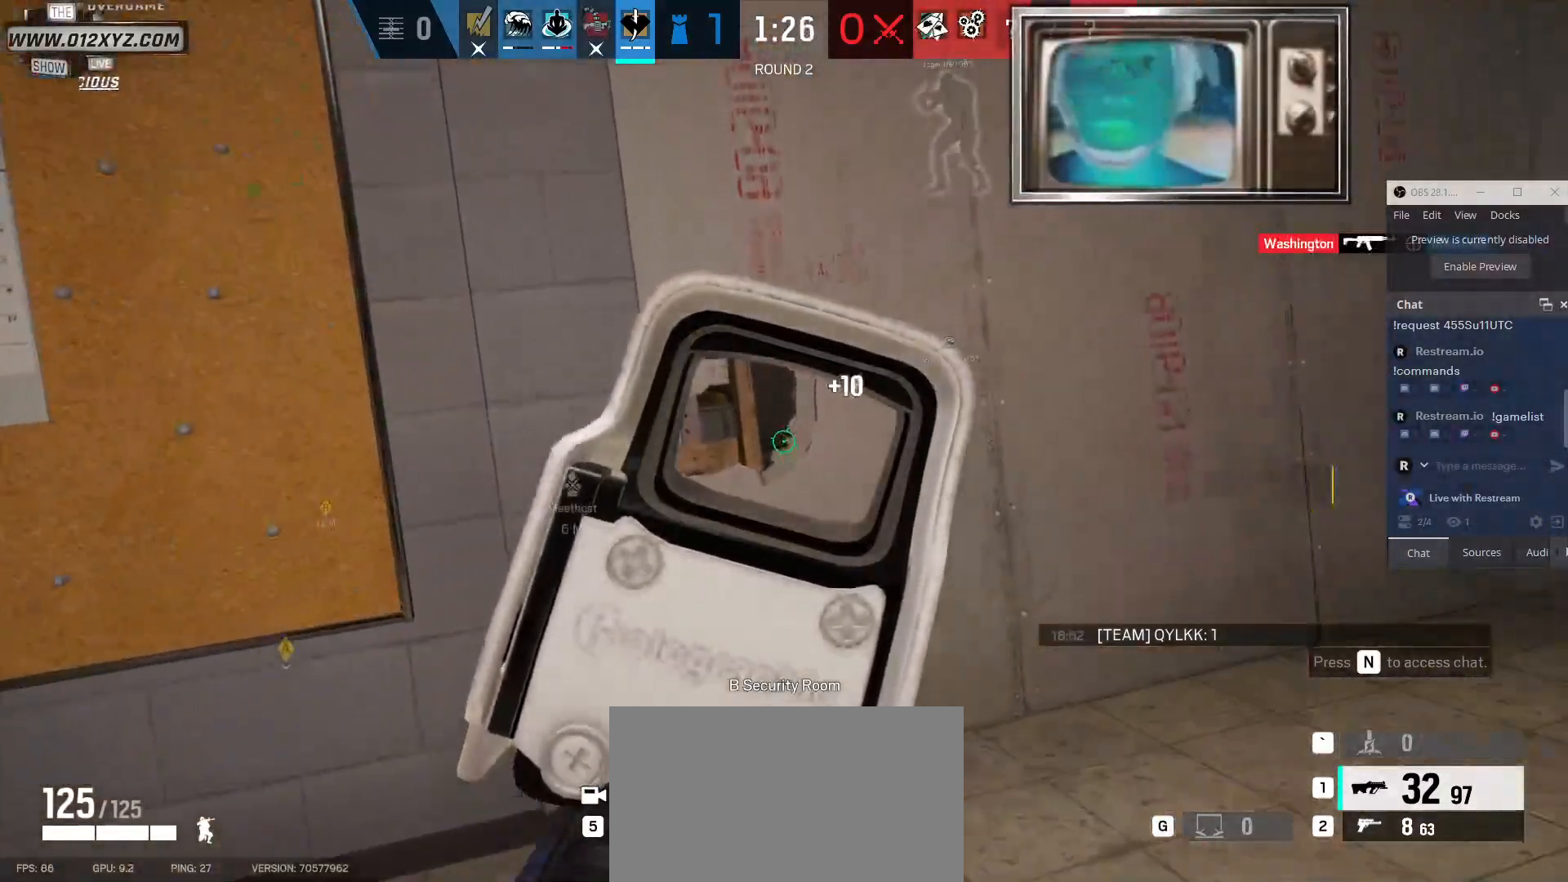
{"keys": ["w"], "mouse": [], "events": [[133, "d", "down"], [367, "d", "up"]]}
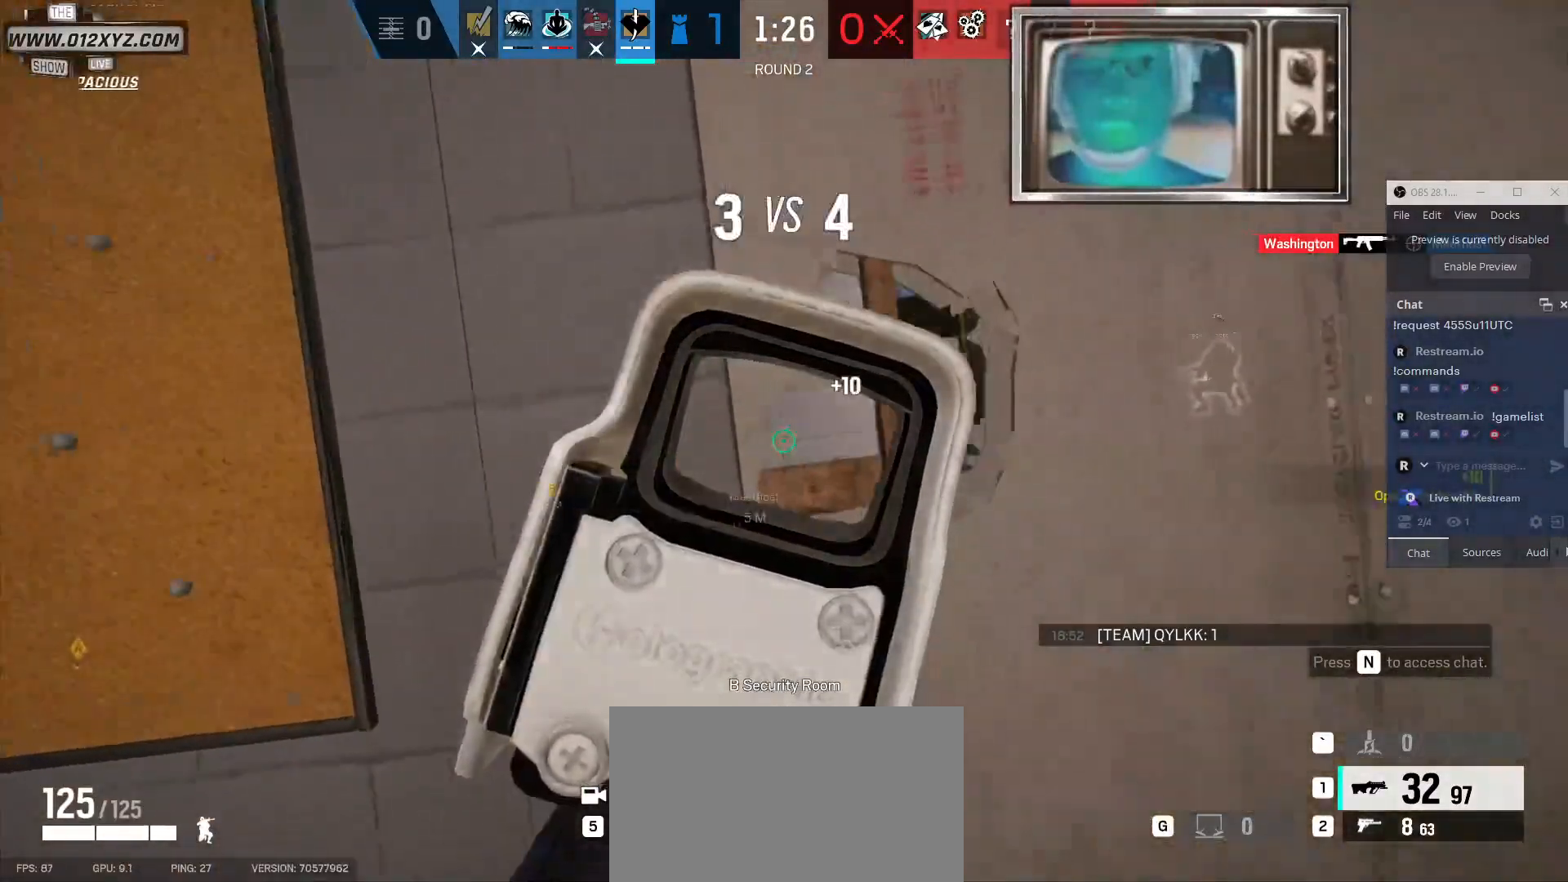
{"keys": ["w"], "mouse": [], "events": [[233, "d", "down"], [433, "d", "up"]]}
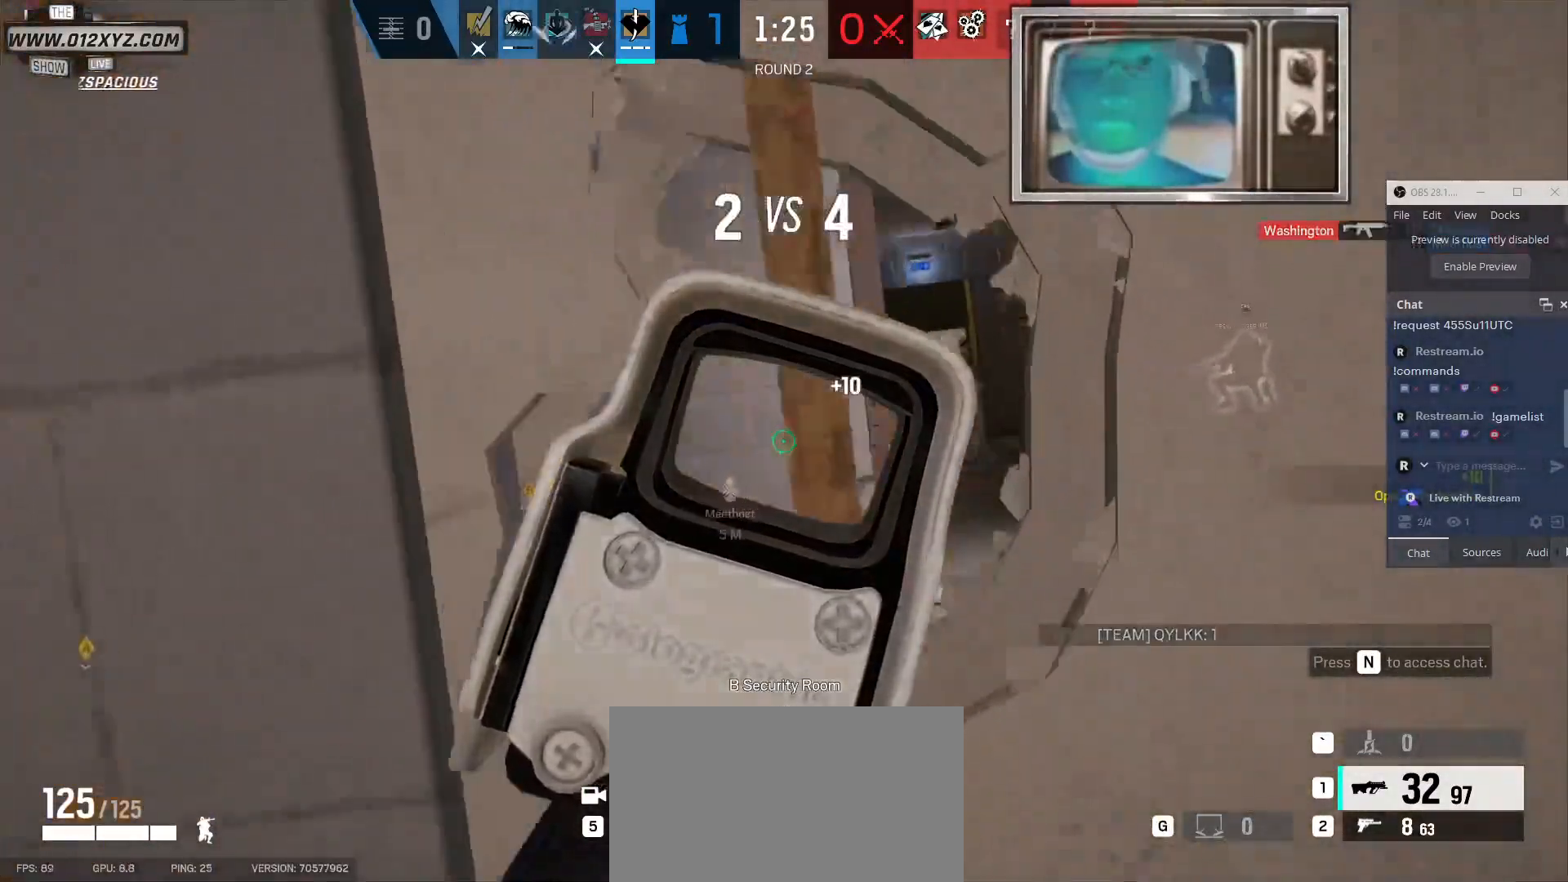
{"keys": ["d"], "mouse": [], "events": [[67, "a", "down"], [100, "a", "up"], [100, "w", "up"], [433, "d", "down"]]}
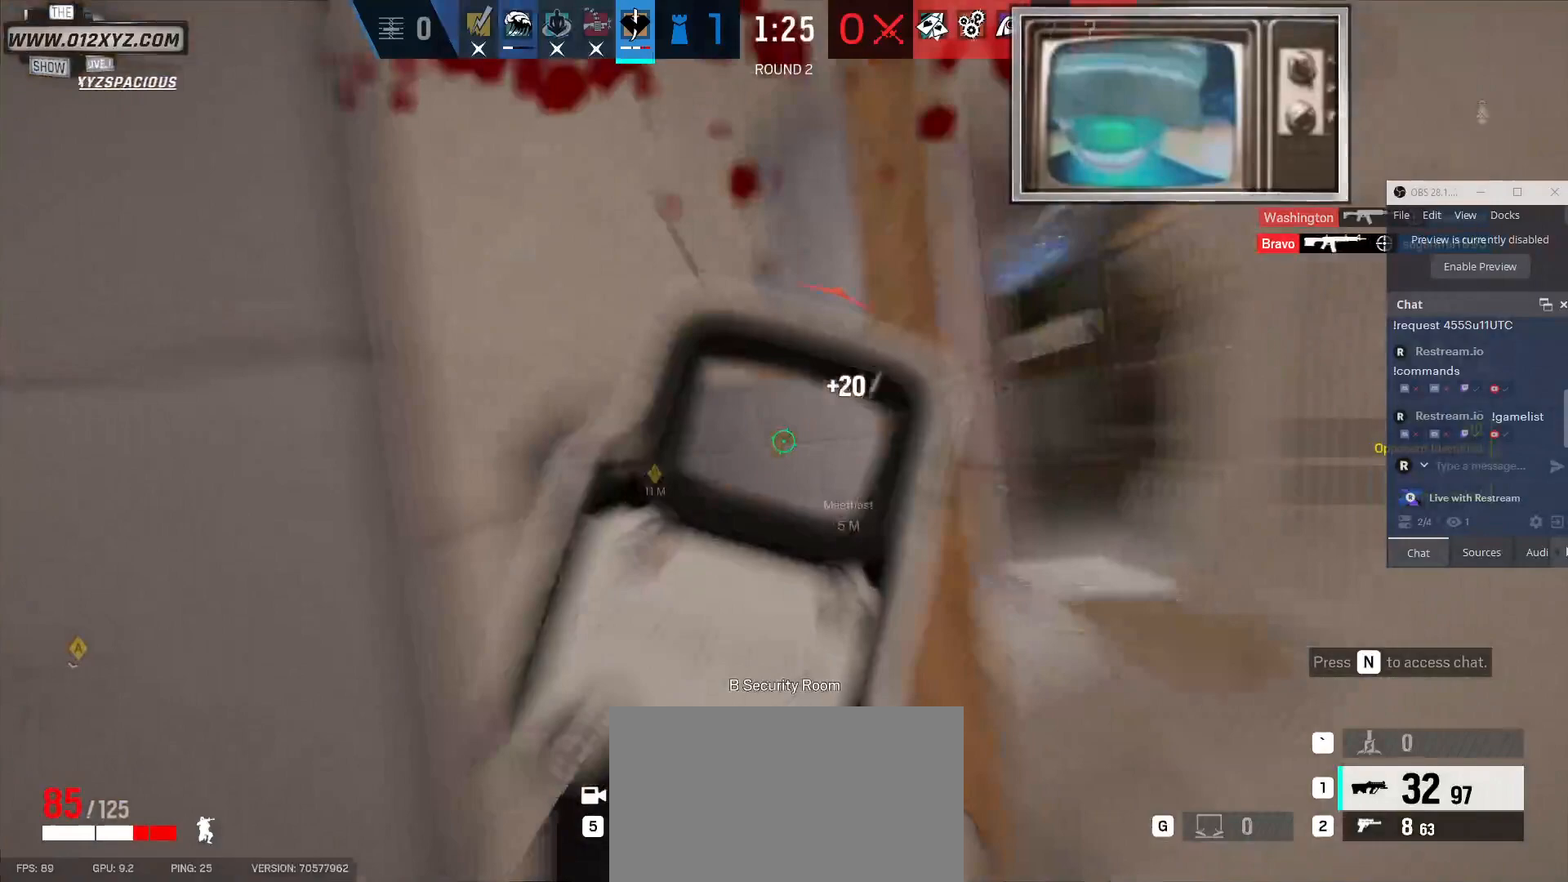
{"keys": ["d"], "mouse": [], "events": [[433, "a", "down"], [433, "d", "up"], [467, "d", "down"], [500, "a", "up"]]}
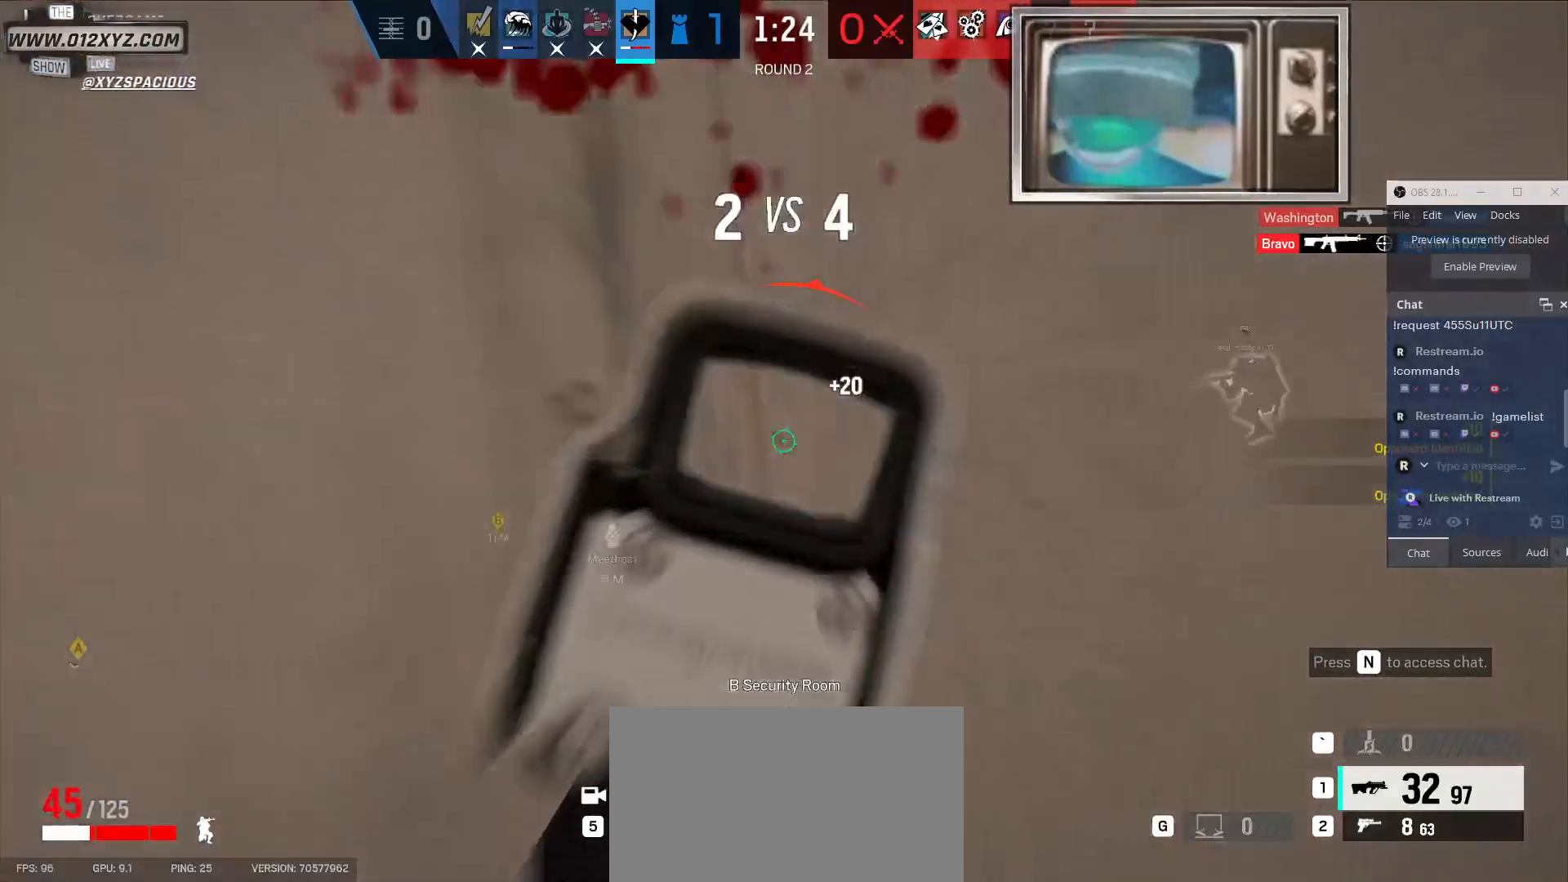
{"keys": ["a"], "mouse": [], "events": [[400, "a", "down"], [400, "d", "up"]]}
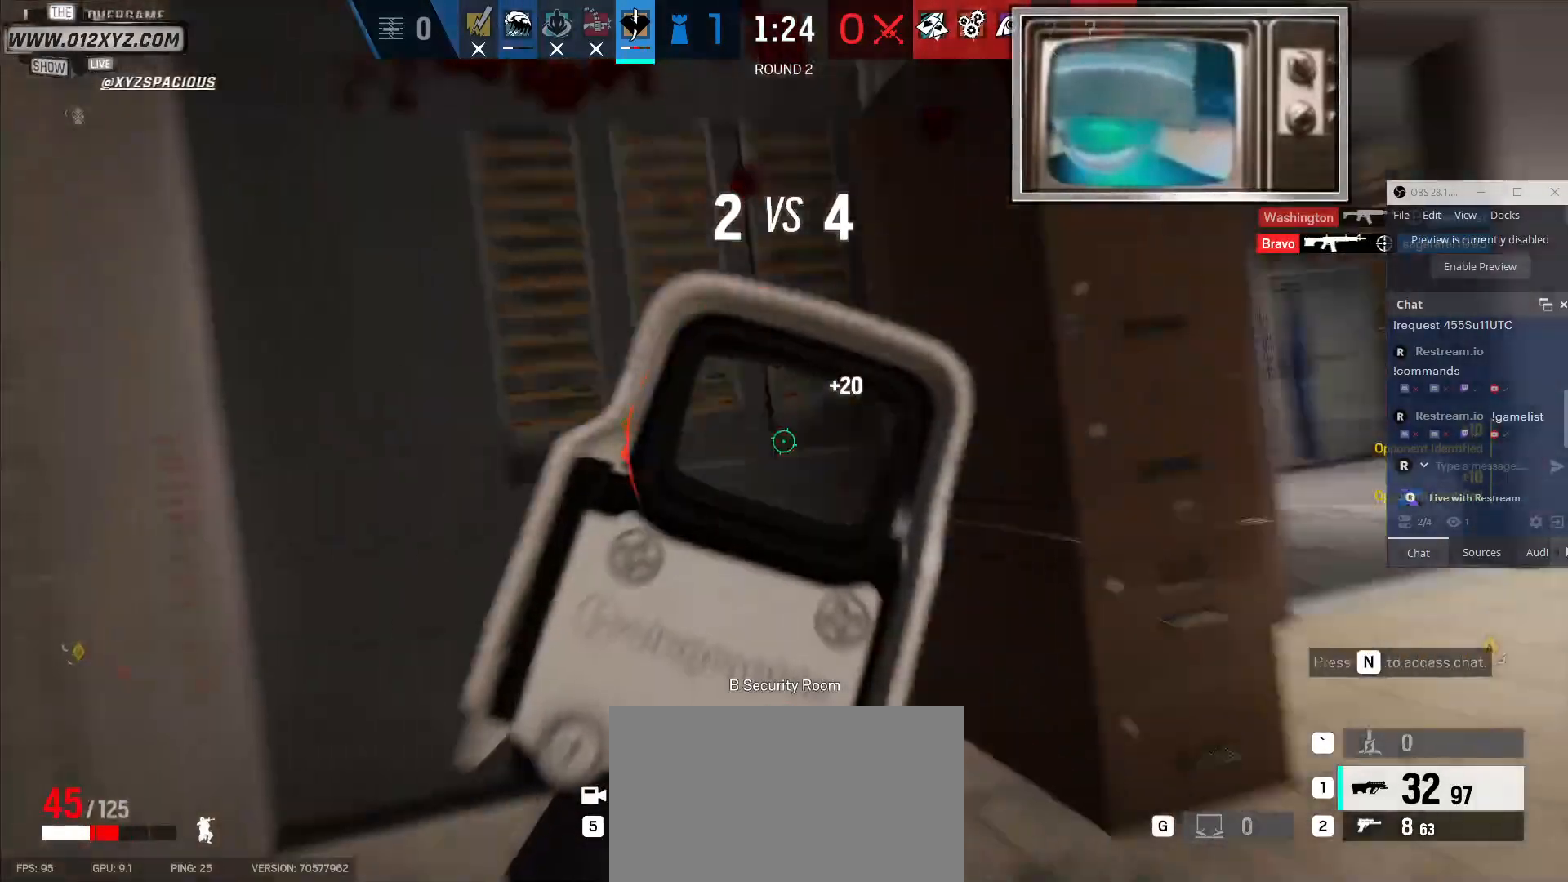
{"keys": ["w"], "mouse": [], "events": [[33, "a", "up"], [33, "w", "down"]]}
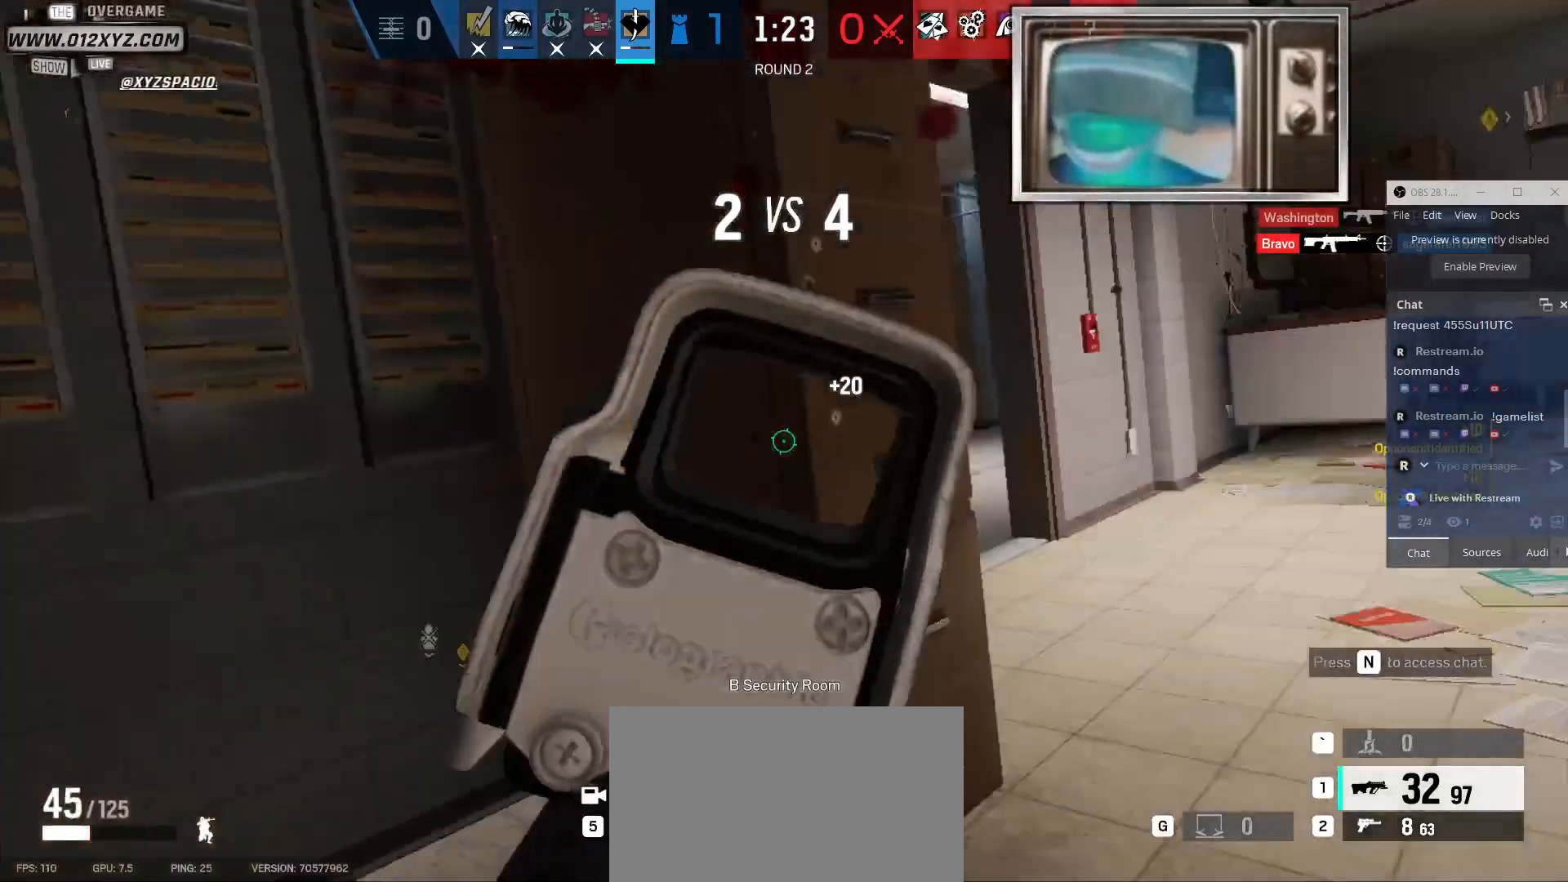
{"keys": ["a"], "mouse": [], "events": [[33, "a", "down"], [167, "w", "up"]]}
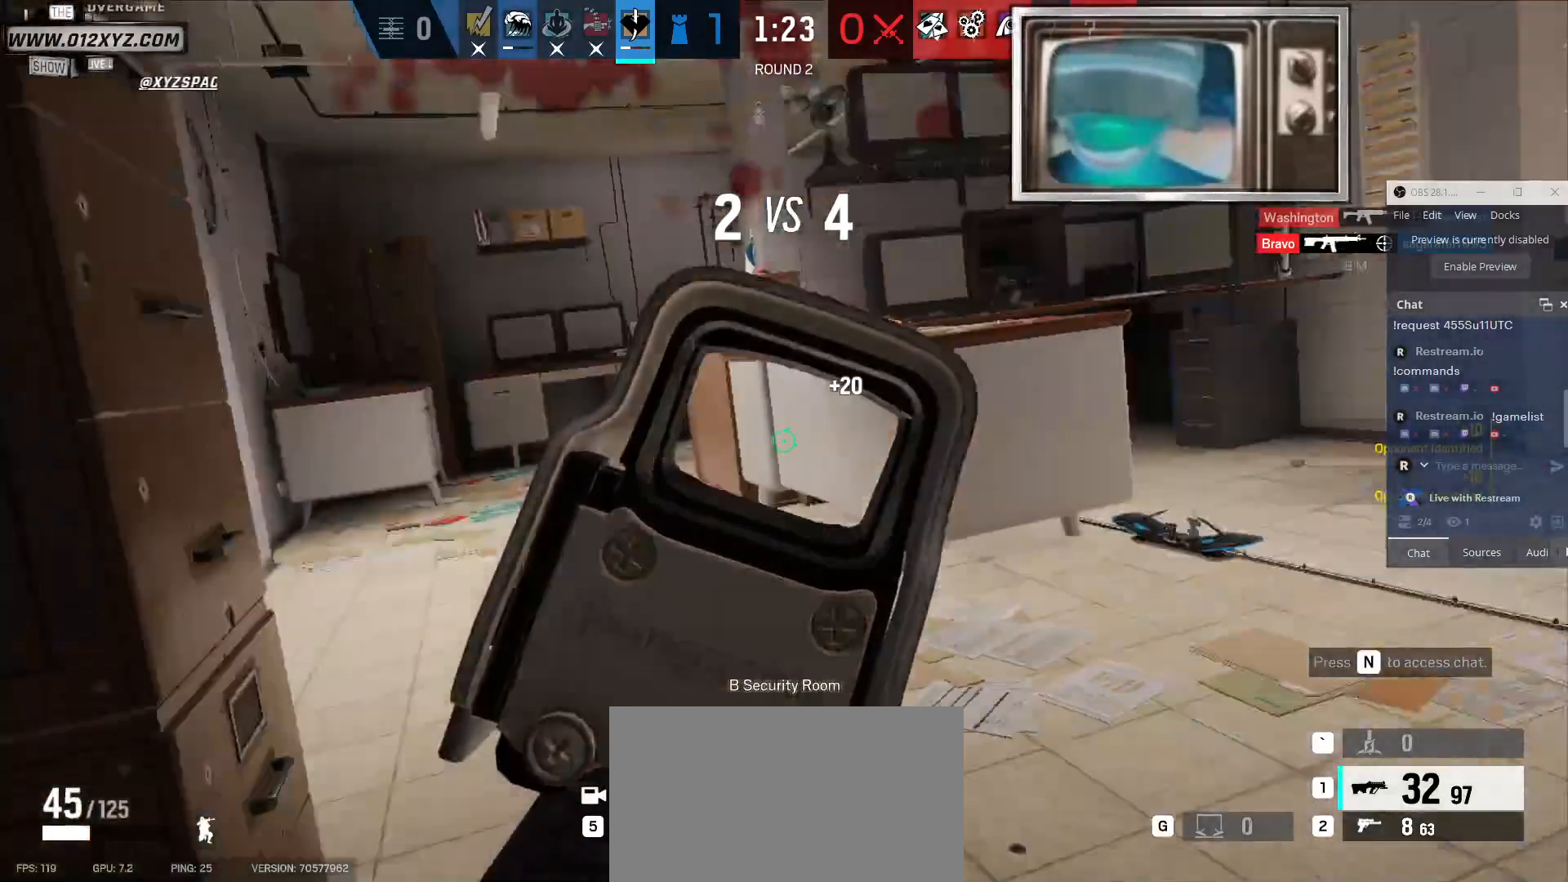
{"keys": ["a"], "mouse": [], "events": [[100, "c", "down"], [300, "a", "up"], [333, "a", "down"], [400, "c", "up"]]}
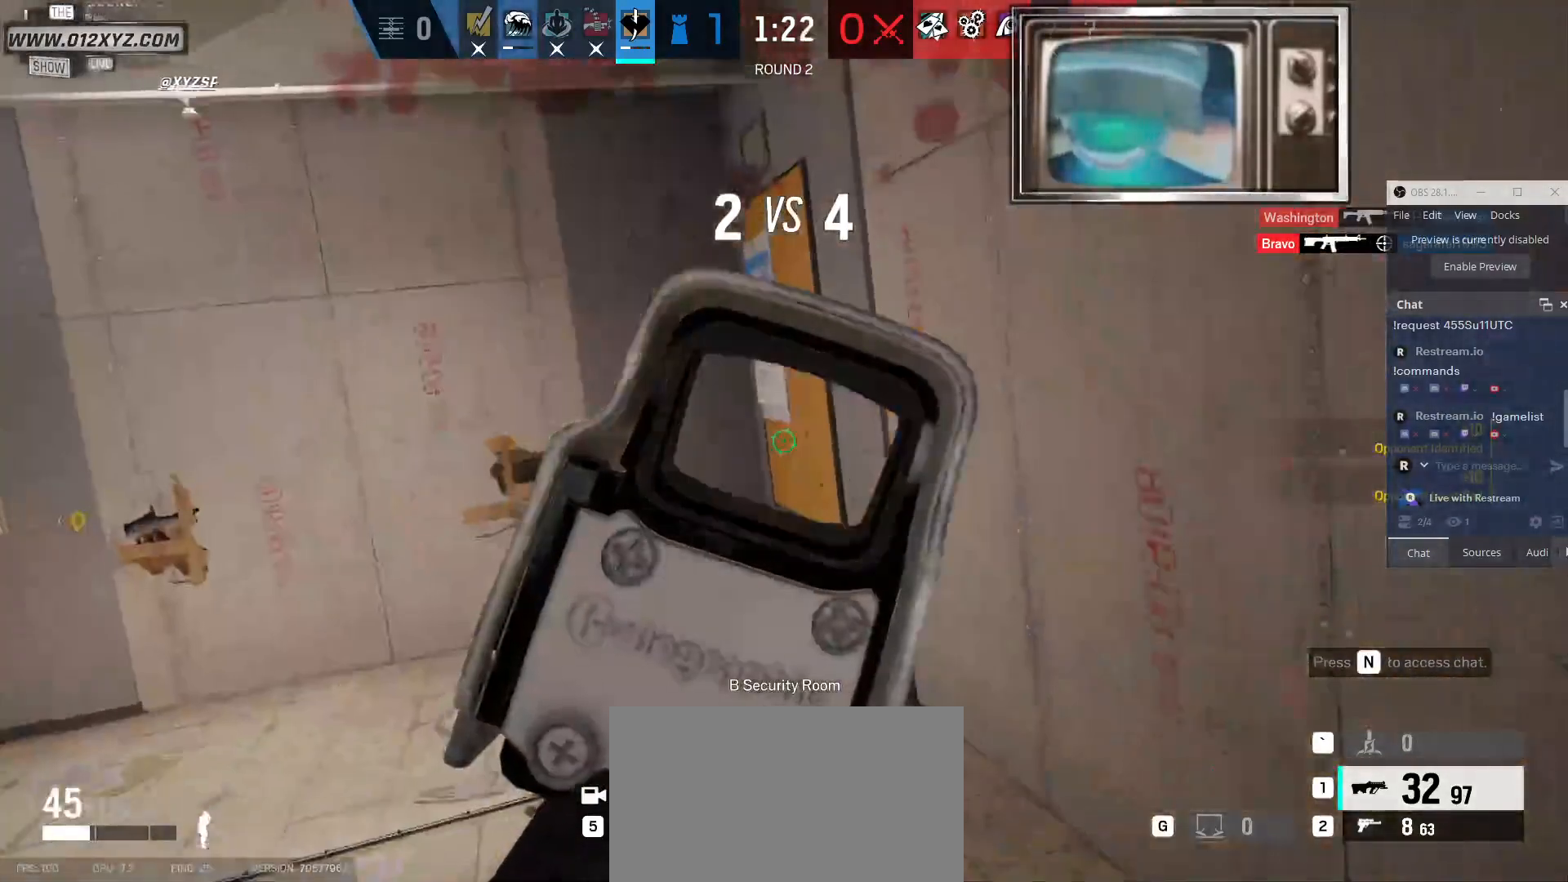
{"keys": ["q"], "mouse": [], "events": [[133, "c", "down"], [200, "c", "up"], [333, "a", "up"], [500, "q", "down"]]}
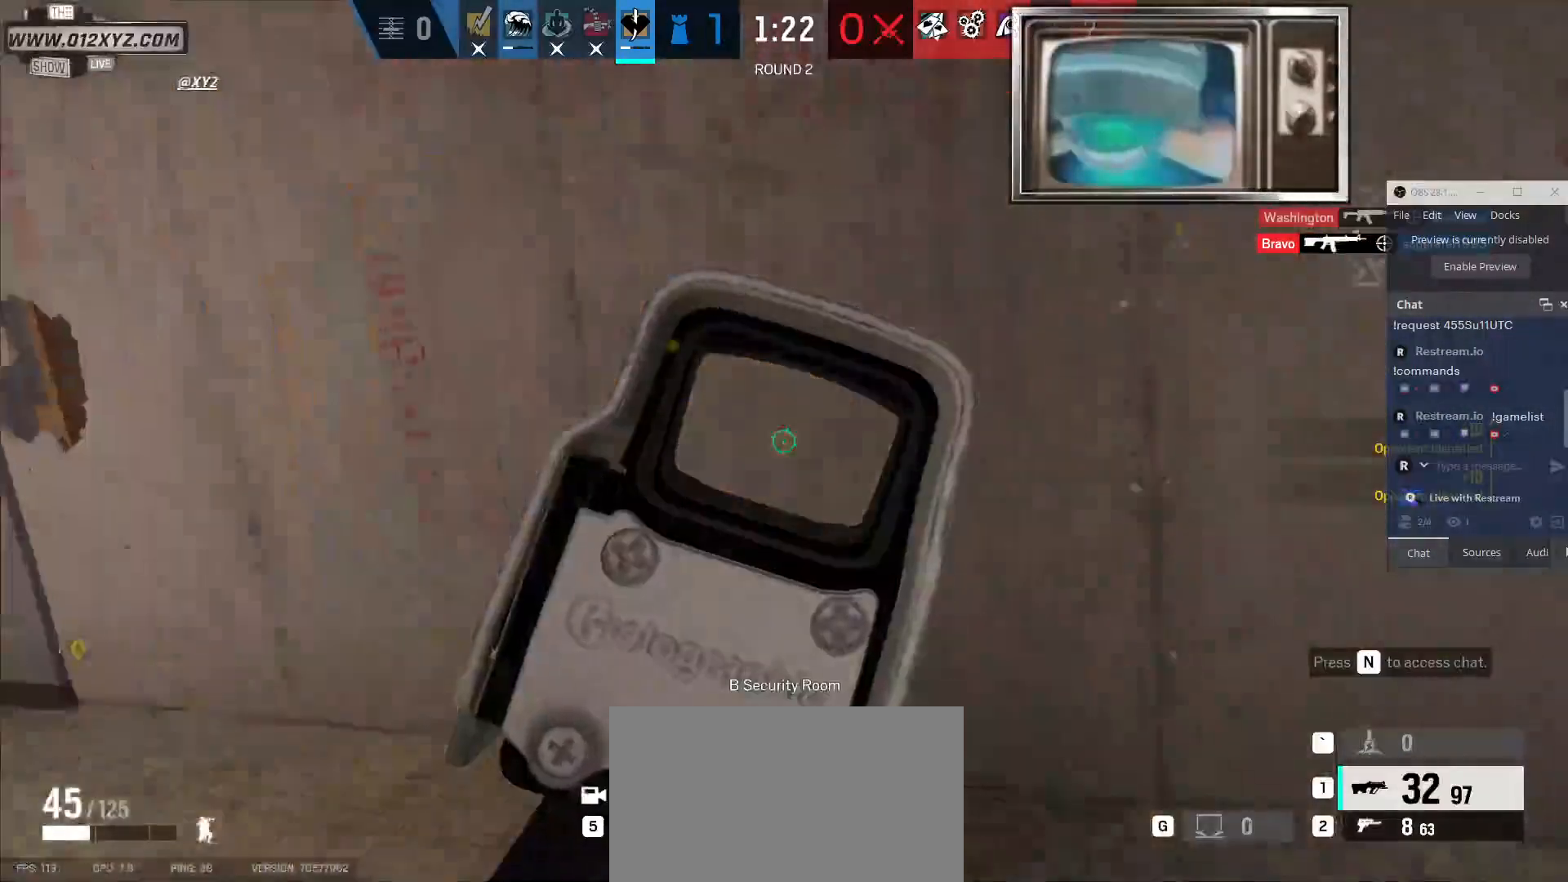
{"keys": ["d"], "mouse": [], "events": [[133, "q", "up"], [200, "d", "down"]]}
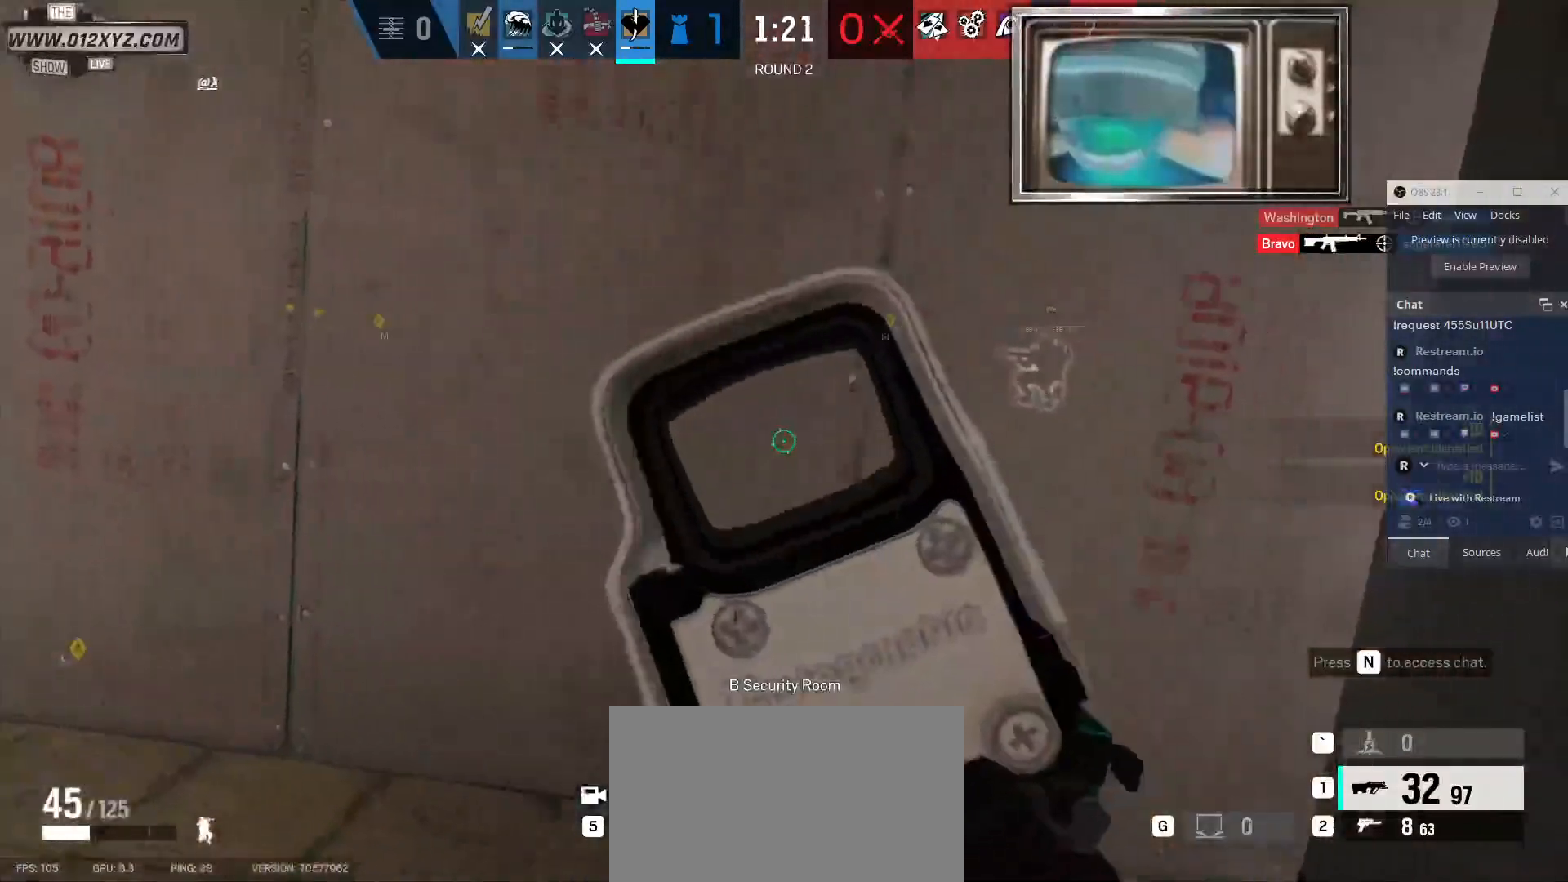
{"keys": ["d"], "mouse": [], "events": [[133, "w", "down"], [200, "w", "up"]]}
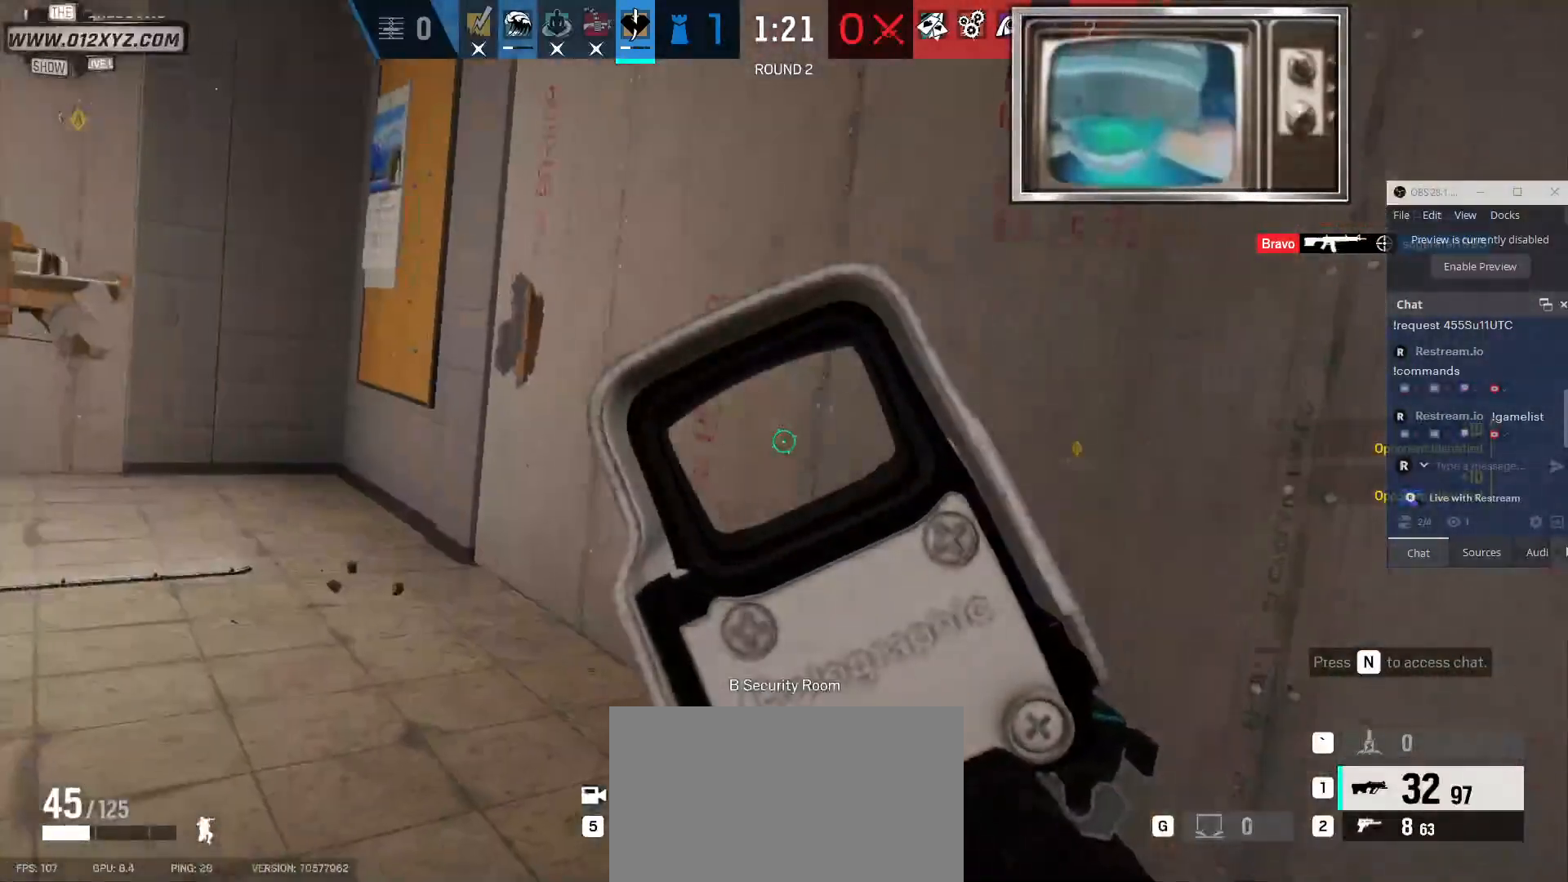
{"keys": ["a"], "mouse": [], "events": [[233, "a", "down"], [233, "d", "up"]]}
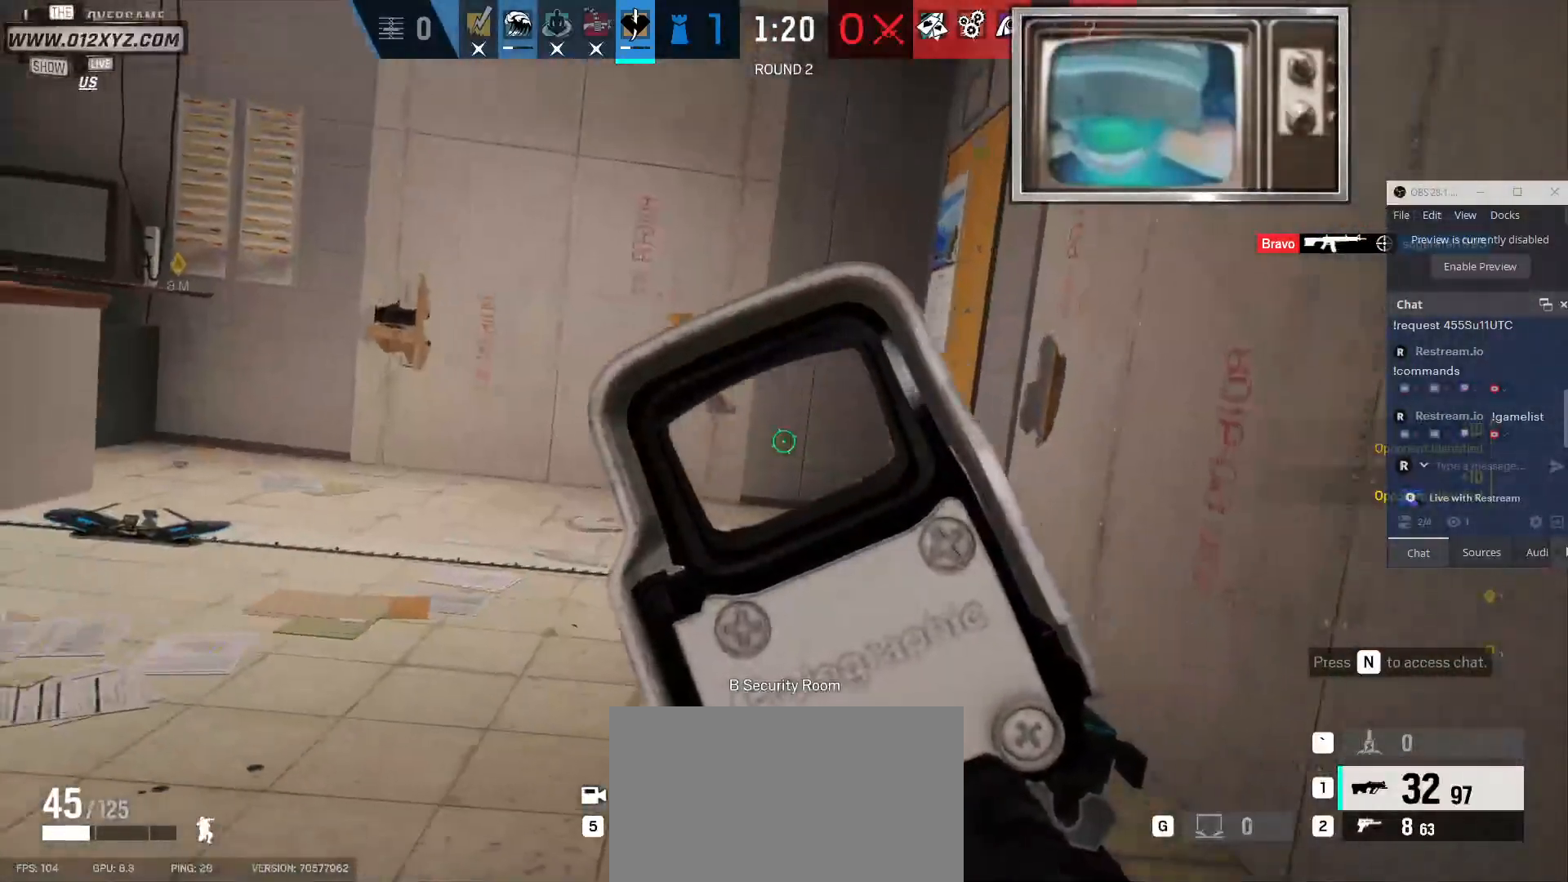
{"keys": ["a"], "mouse": [], "events": [[367, "e", "down"], [500, "e", "up"]]}
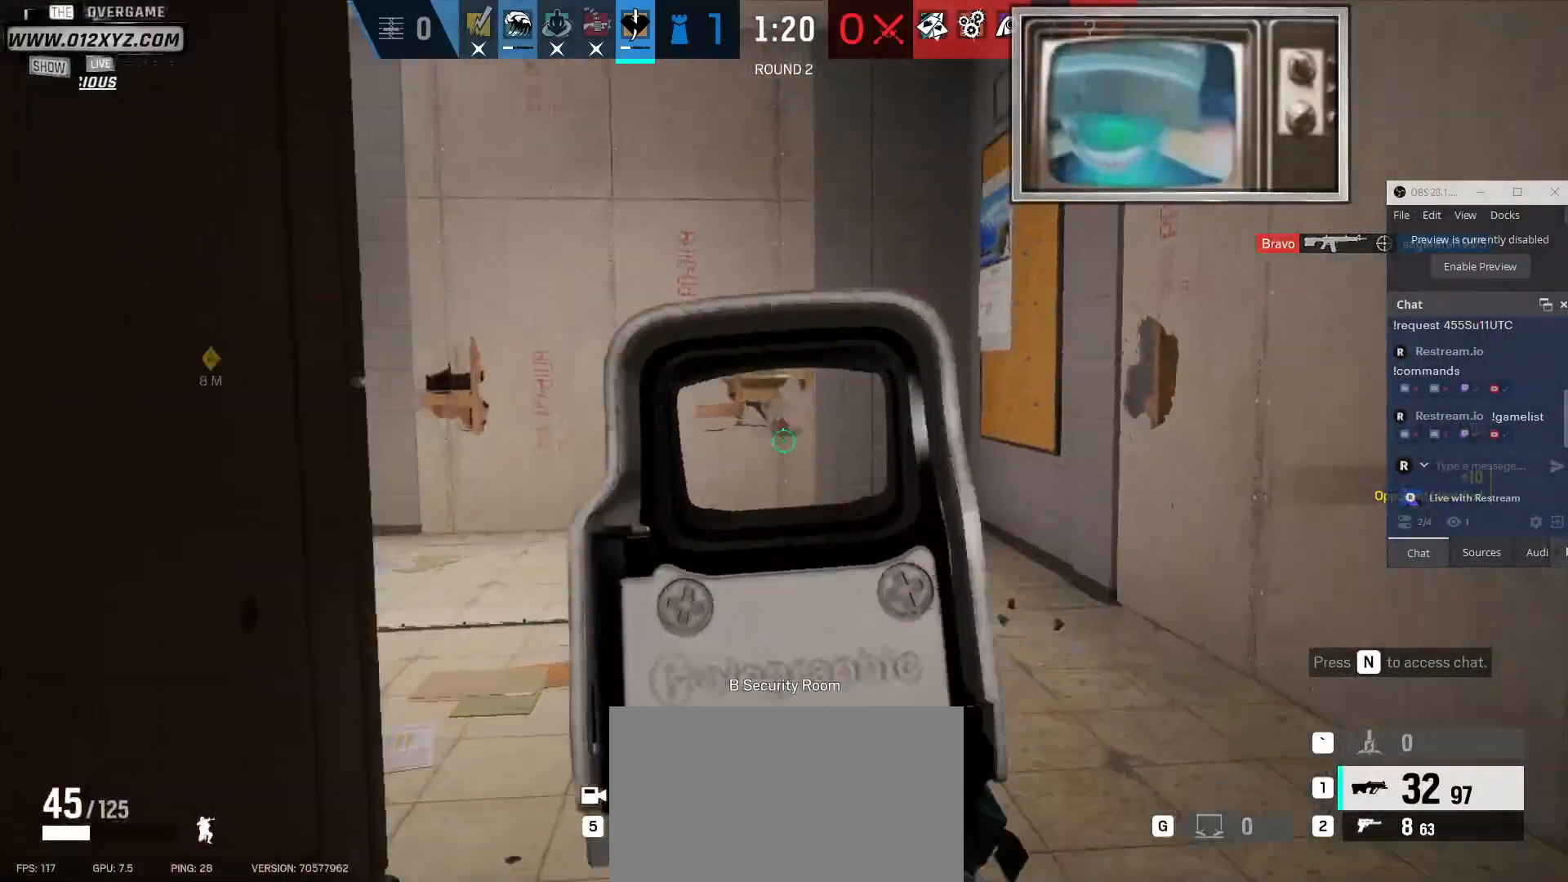
{"keys": ["a"], "mouse": [], "events": []}
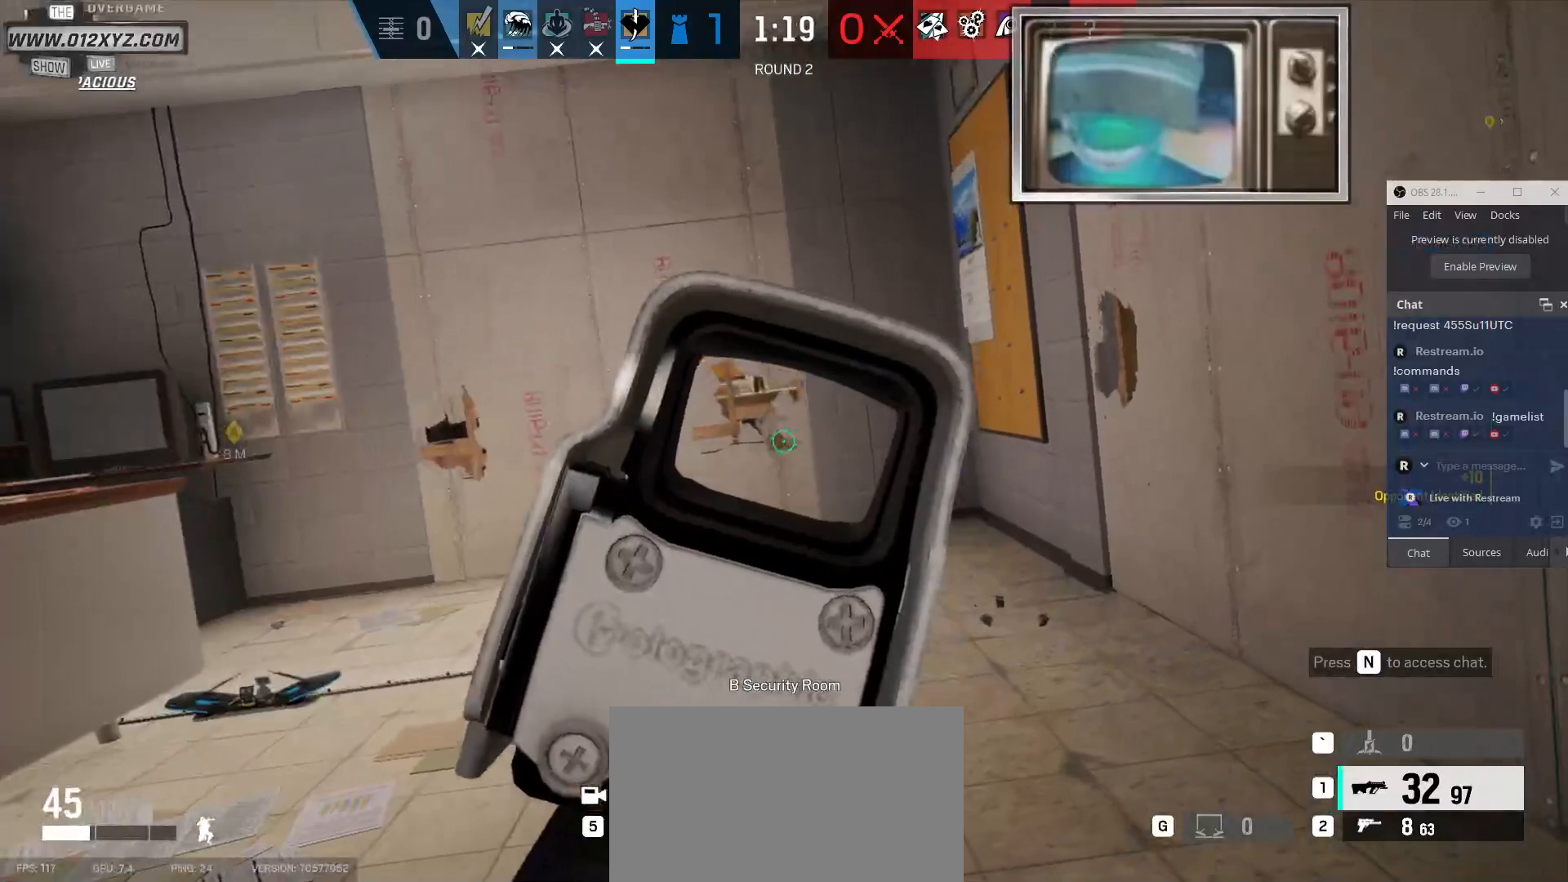
{"keys": ["a", "w"], "mouse": [], "events": [[367, "w", "down"]]}
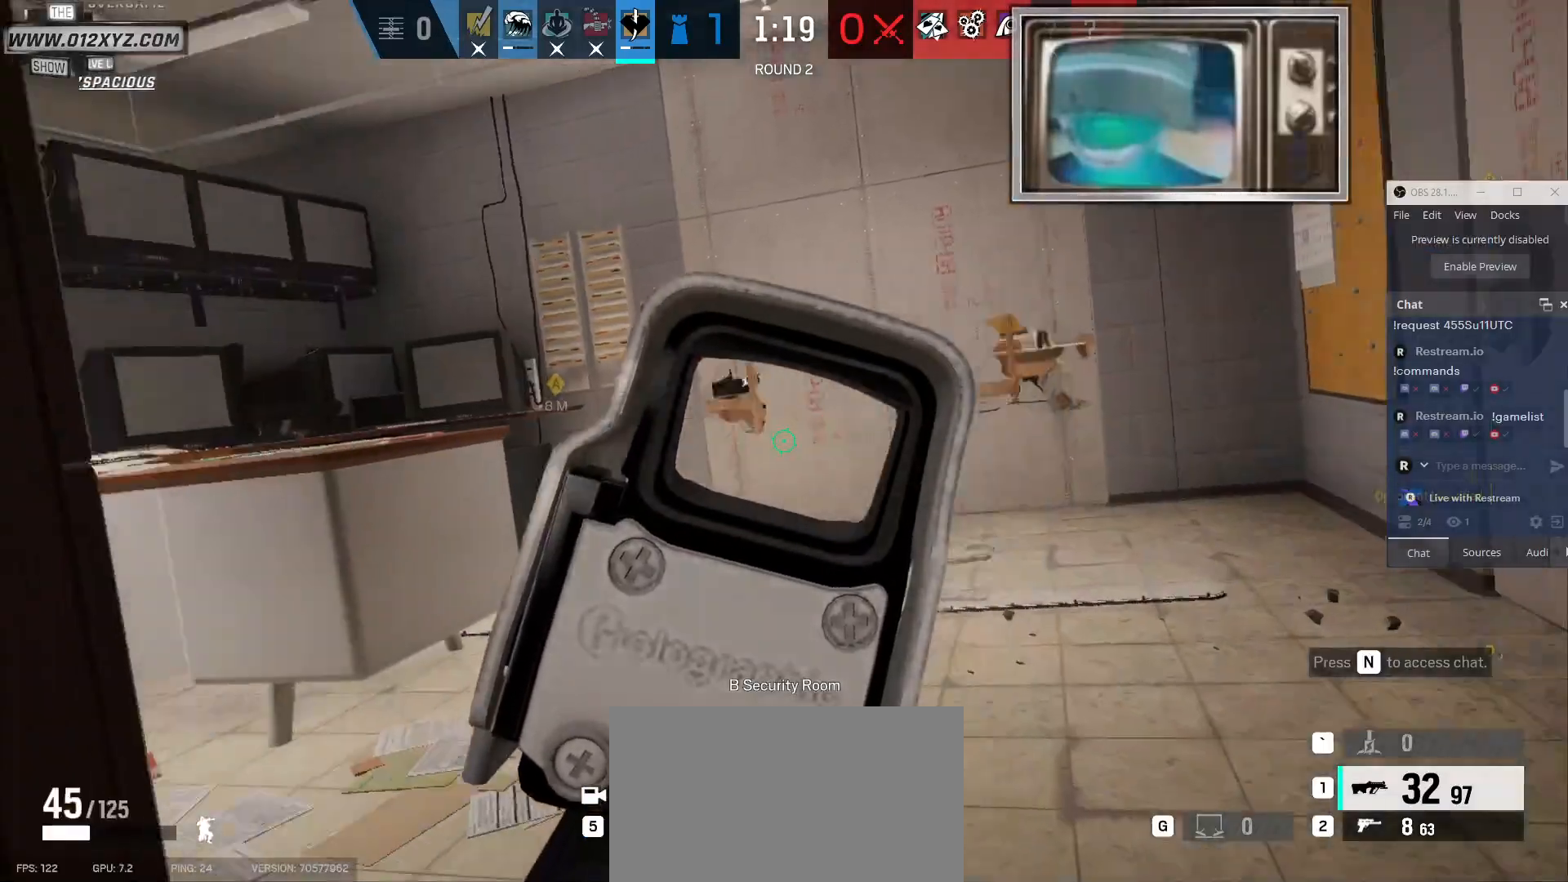
{"keys": ["w"], "mouse": [], "events": [[67, "a", "up"], [100, "d", "down"], [300, "d", "up"]]}
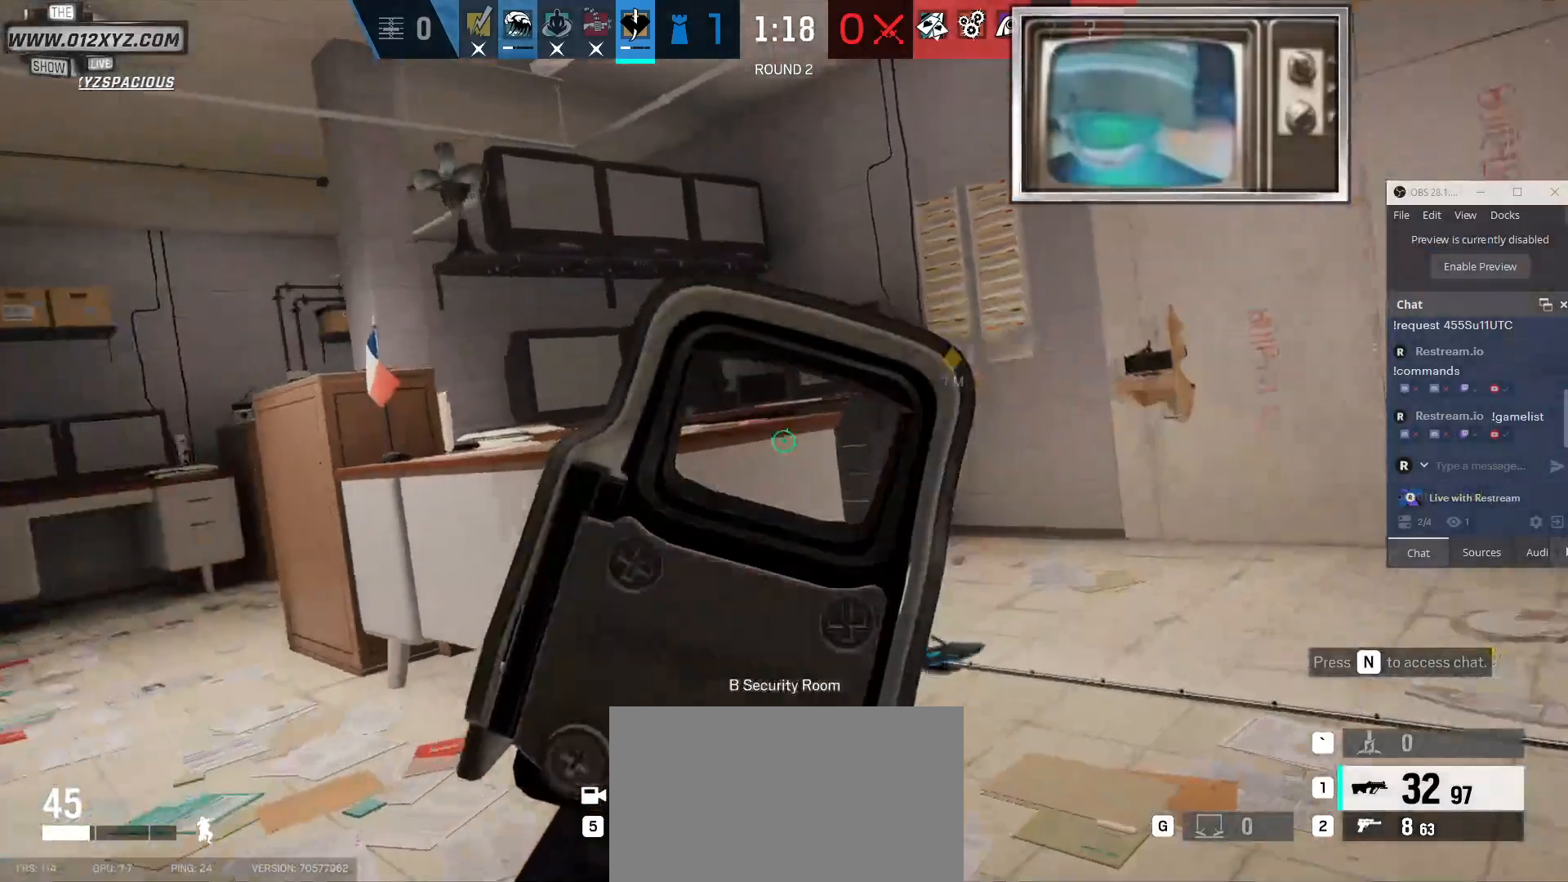
{"keys": ["a"], "mouse": [], "events": [[100, "a", "down"], [300, "w", "up"]]}
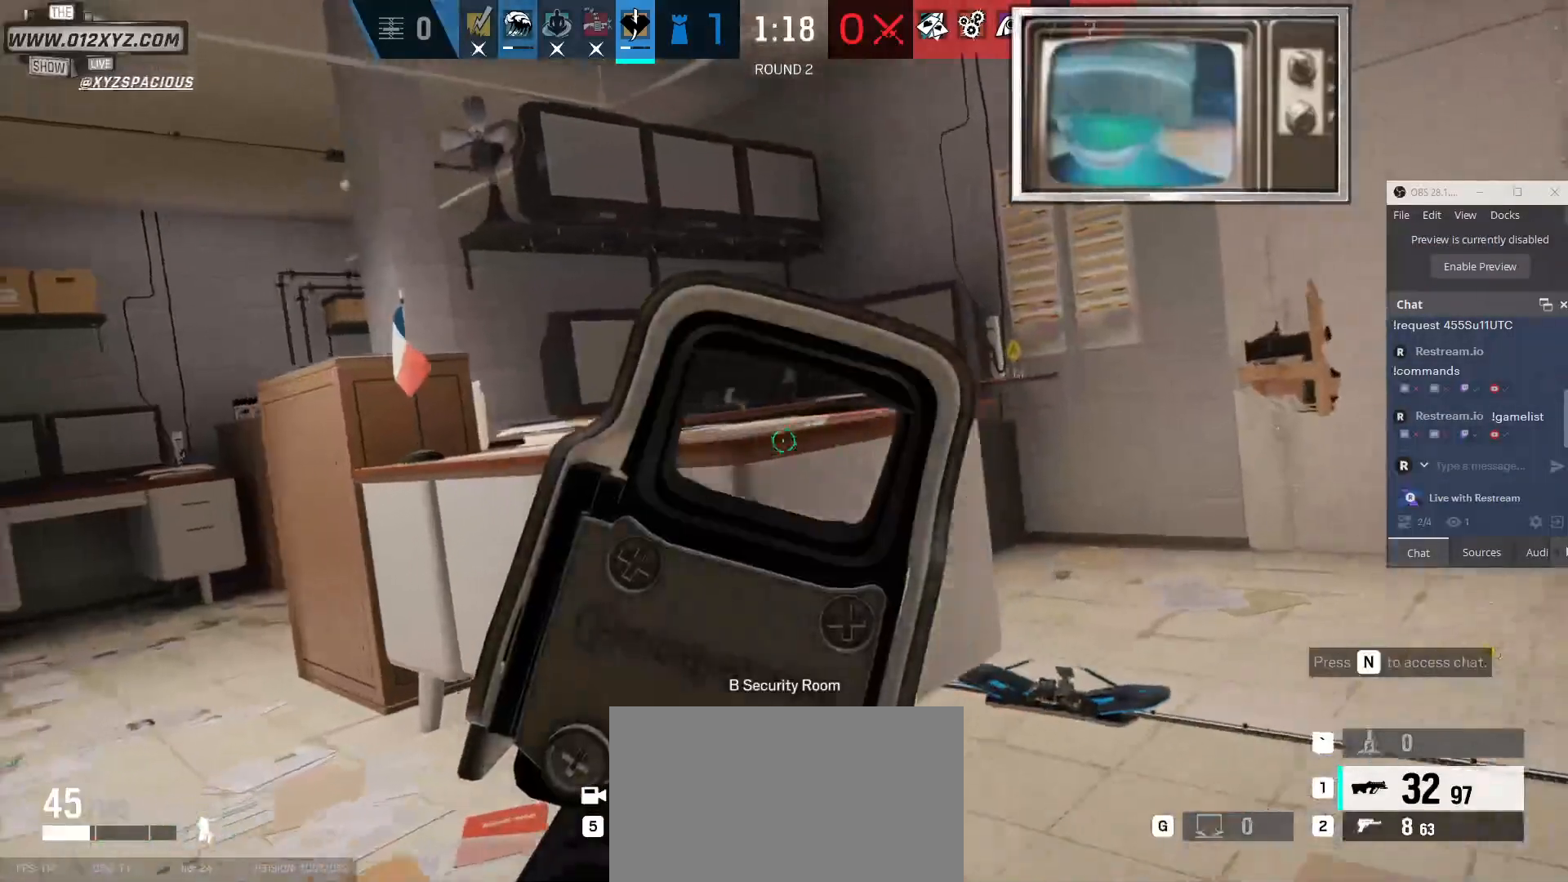
{"keys": ["d", "w"], "mouse": [], "events": [[133, "d", "down"], [167, "a", "up"], [400, "w", "down"]]}